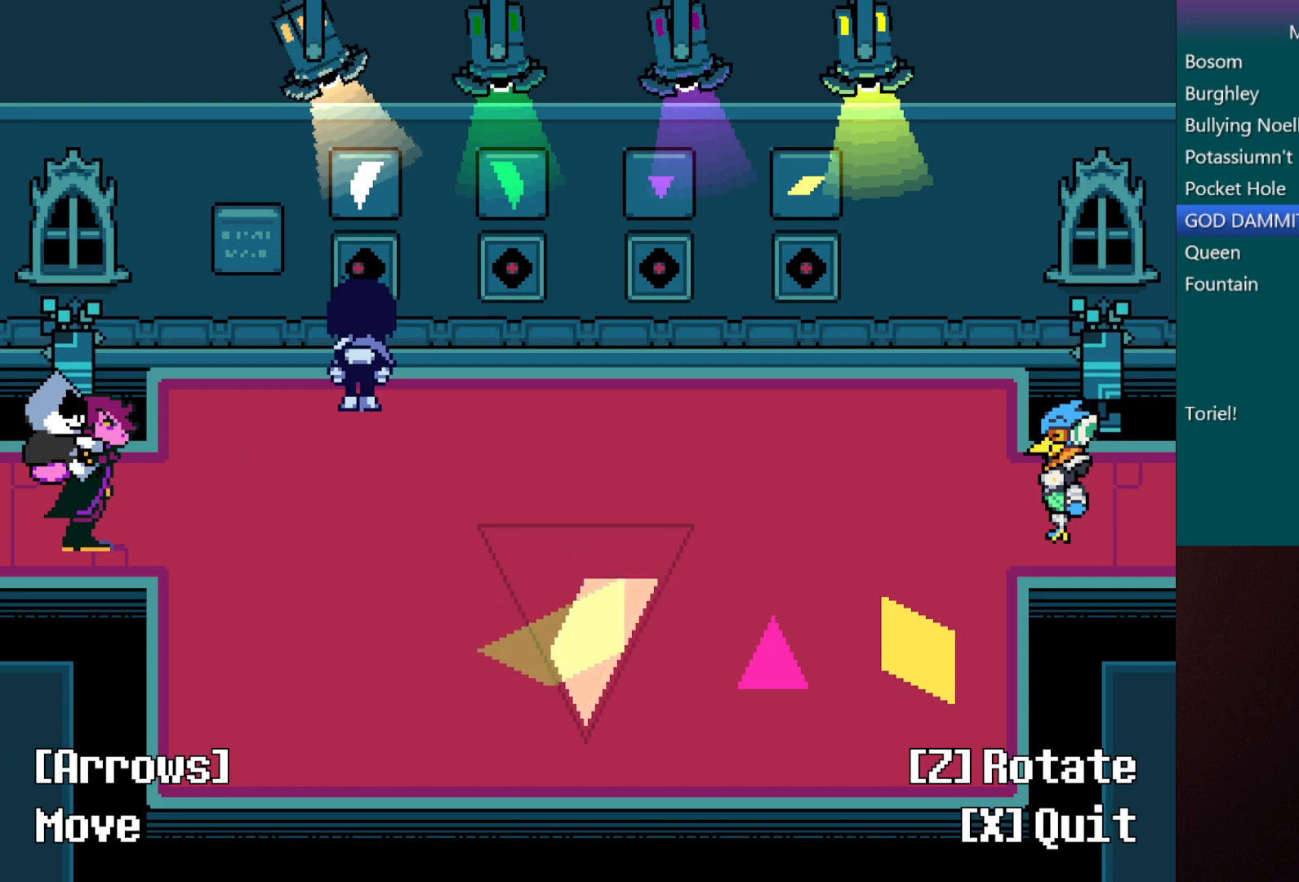
Gameplay with keyboard; each line is a JSON object with the keys held at the frame after it. "events" lists presses ("down") and releases ("up") of "c", "down", "left", "return", "right", "shift", "up", "x" and "z" between this image and that frame as [ms after this image, input, new state], when the widget could be followed in between. No other keys are recorded. Mouse input is not recorded.
{"keys": ["x"], "events": [[83, "left", "up"], [267, "down", "down"], [317, "down", "up"], [500, "x", "down"]]}
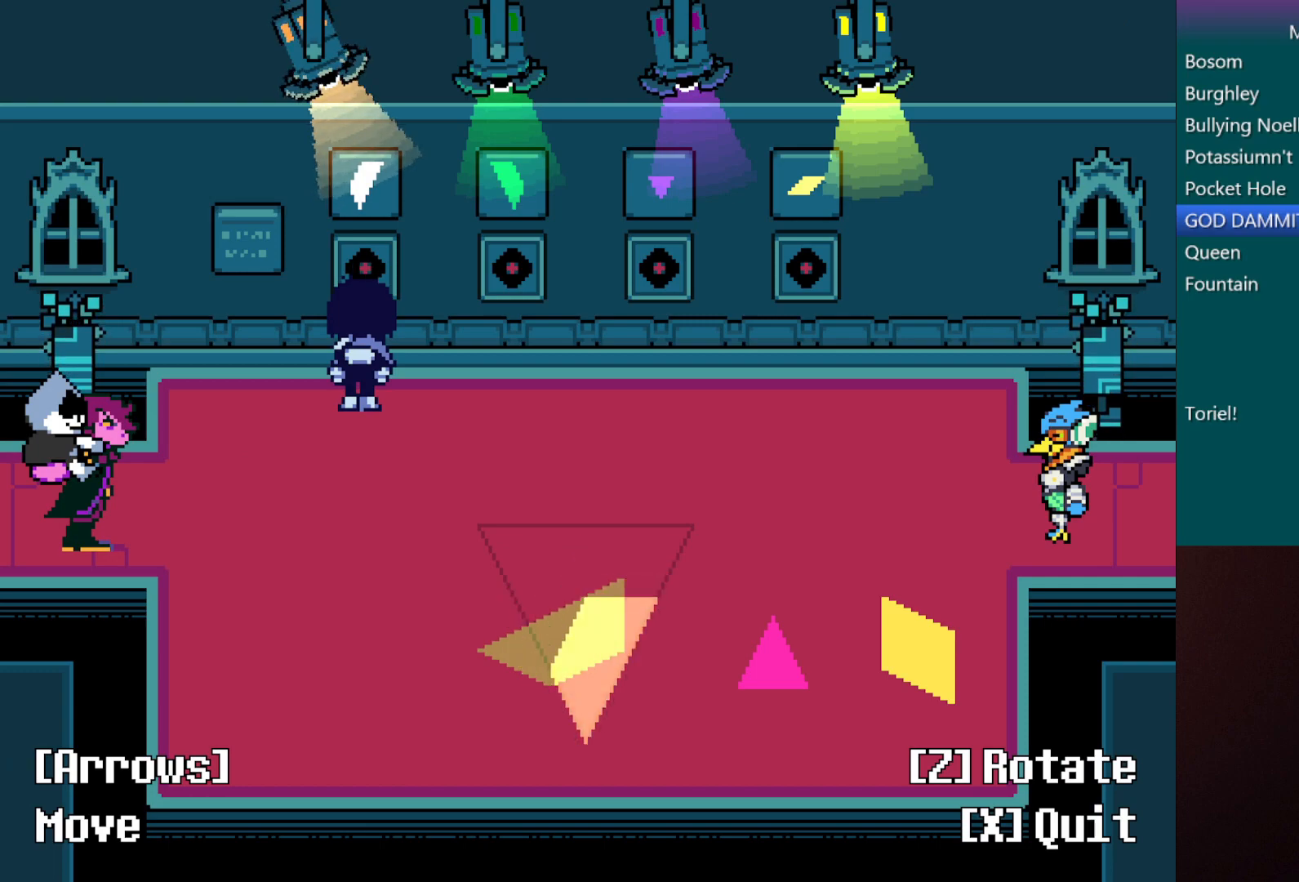
{"keys": ["right", "x"], "events": [[100, "right", "down"], [100, "x", "up"], [150, "x", "down"]]}
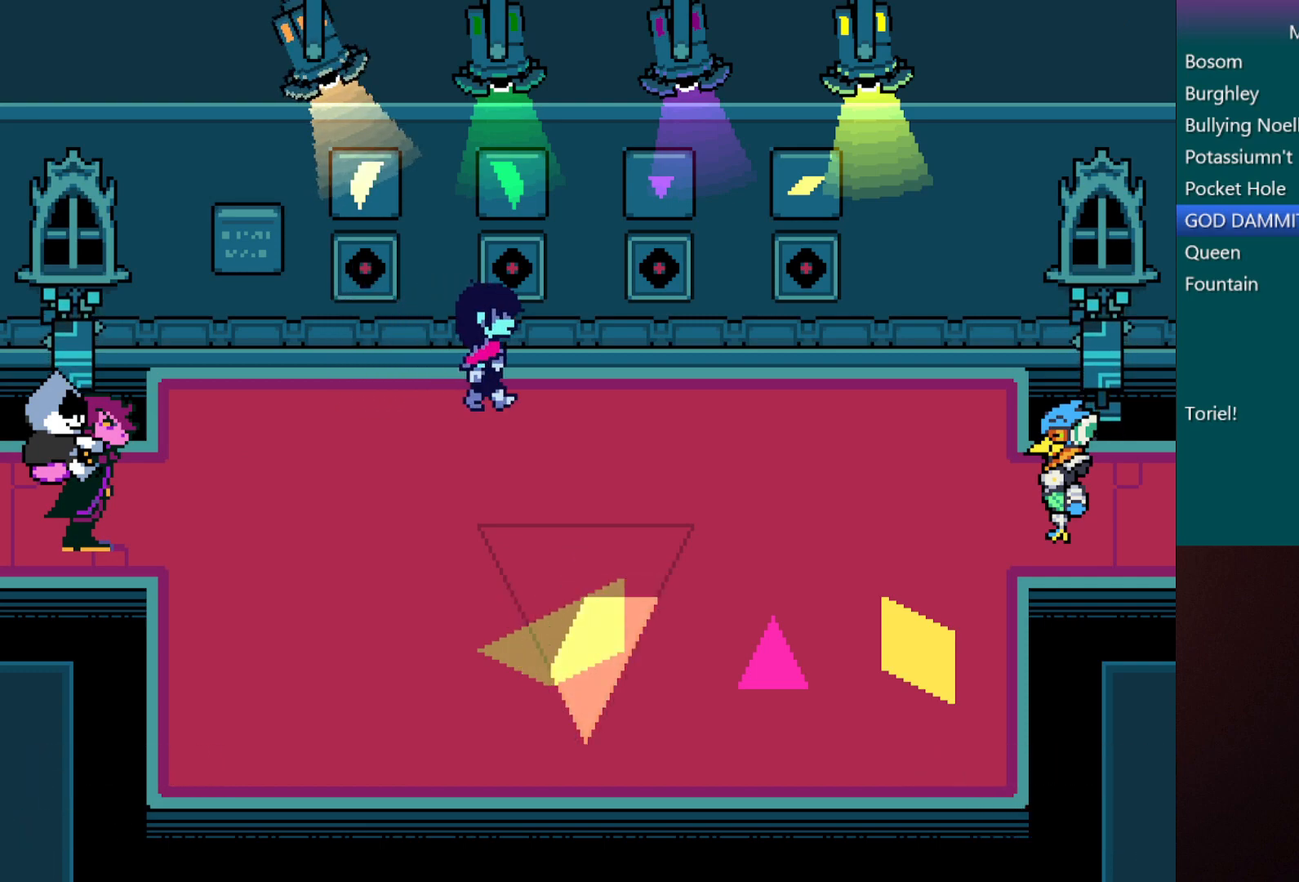
{"keys": ["left", "right", "z"], "events": [[17, "up", "down"], [67, "right", "up"], [67, "x", "up"], [117, "up", "up"], [167, "z", "down"], [200, "z", "up"], [250, "left", "down"], [417, "right", "down"], [467, "z", "down"]]}
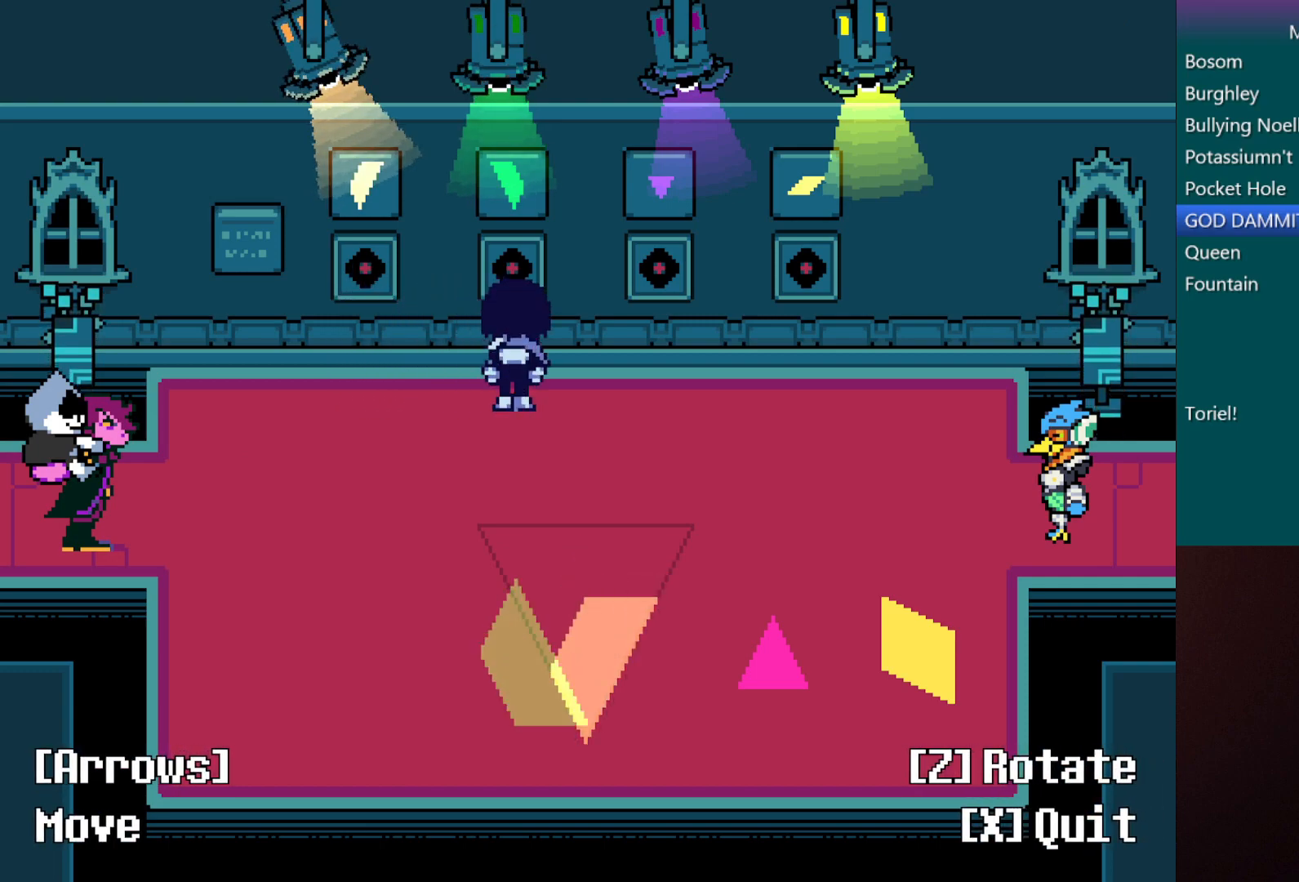
{"keys": ["up", "z"], "events": [[83, "right", "up"], [83, "z", "up"], [133, "up", "down"], [317, "left", "up"], [317, "z", "down"], [417, "z", "up"], [500, "z", "down"]]}
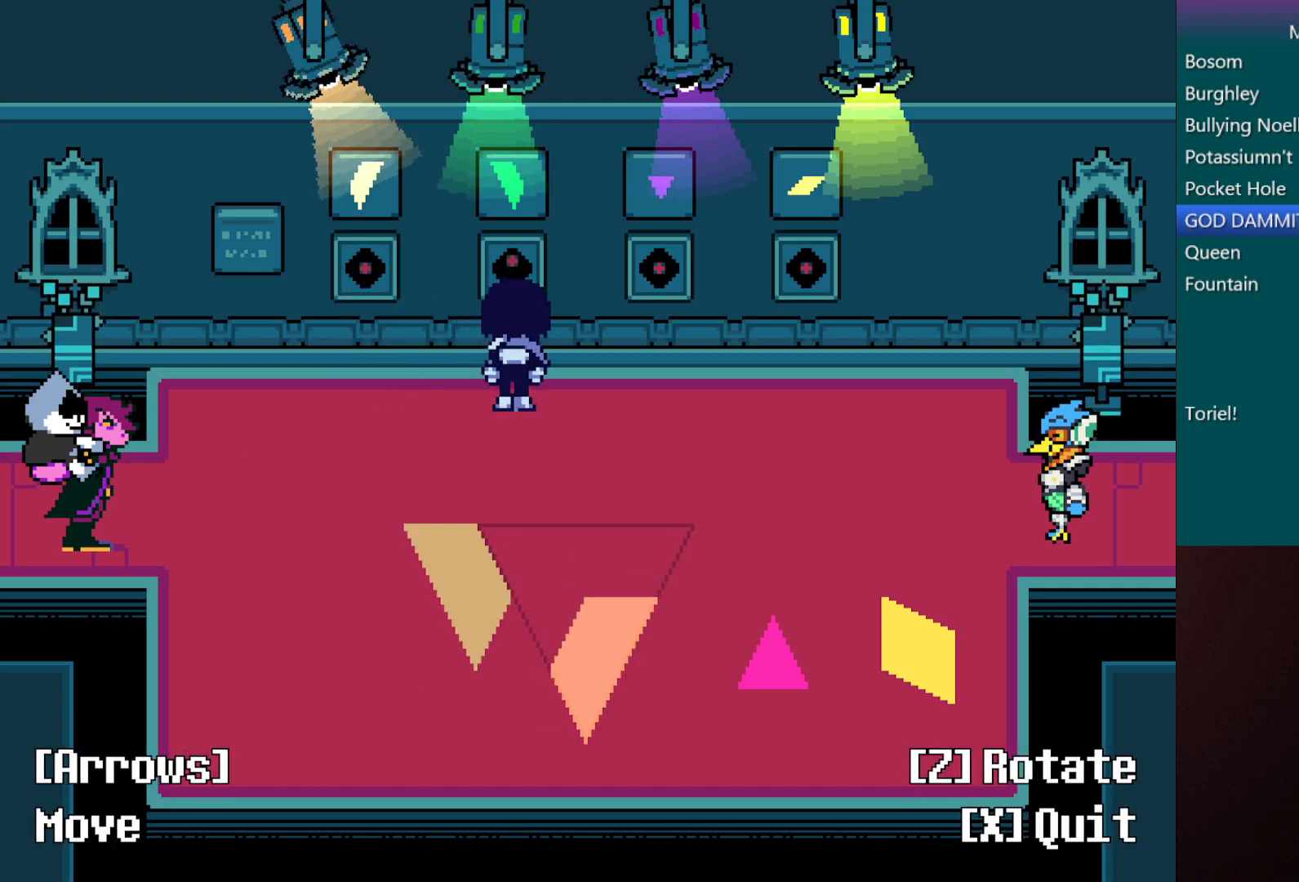
{"keys": ["down"], "events": [[67, "right", "down"], [67, "z", "up"], [167, "up", "up"], [250, "right", "up"], [383, "right", "down"], [483, "down", "down"], [483, "right", "up"]]}
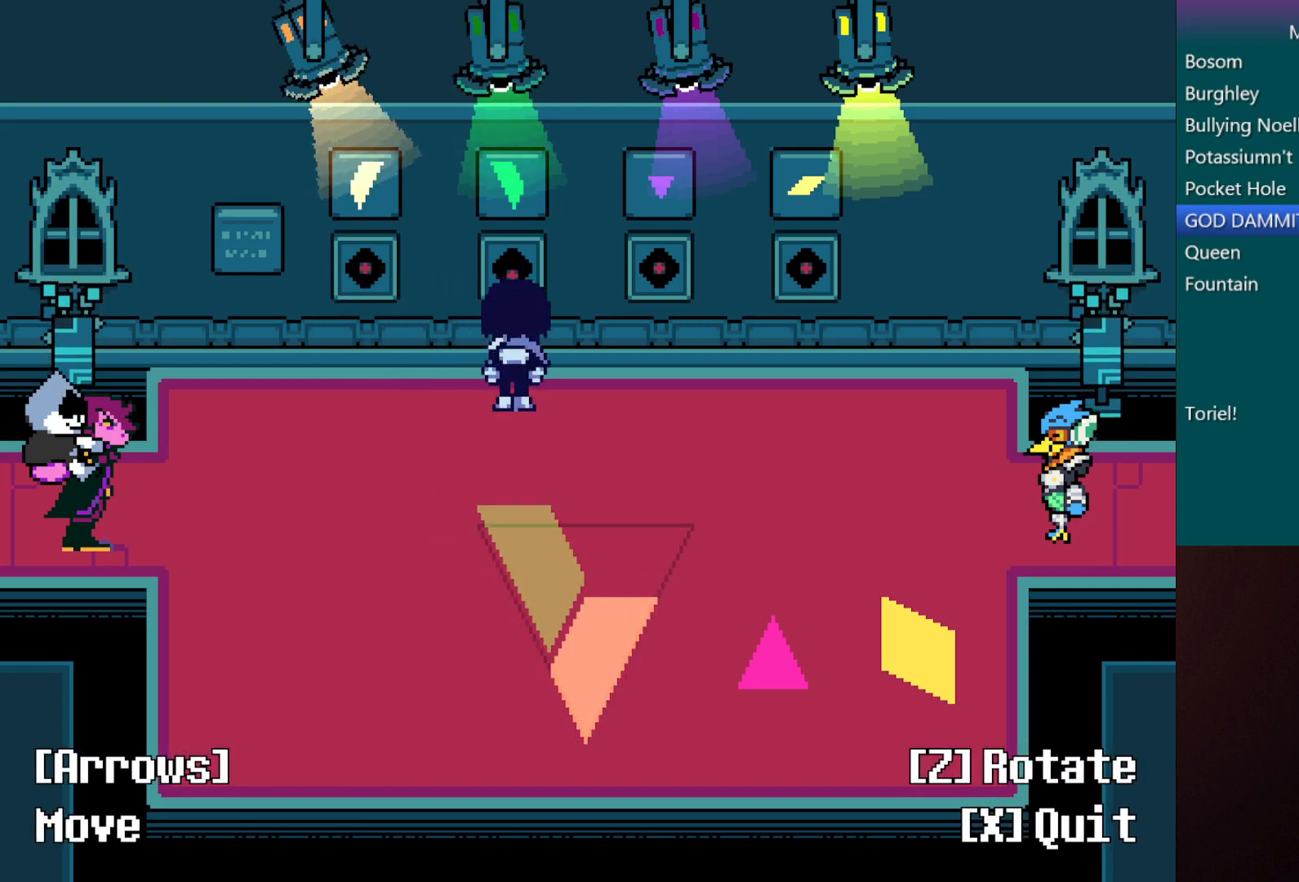
{"keys": ["x"], "events": [[117, "down", "up"], [467, "x", "down"]]}
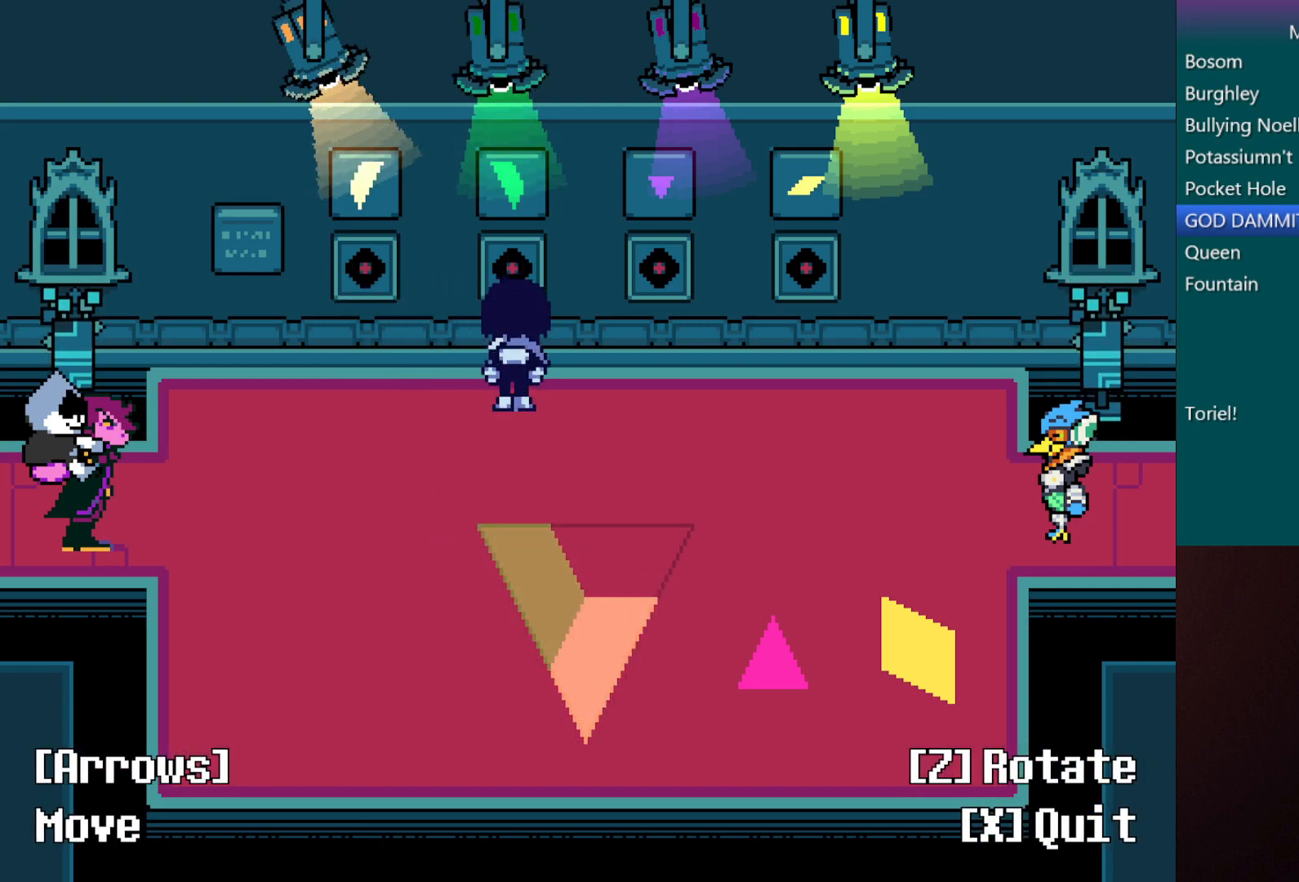
{"keys": ["right", "x"], "events": [[17, "x", "up"], [117, "x", "down"], [150, "right", "down"], [200, "x", "up"], [383, "x", "down"]]}
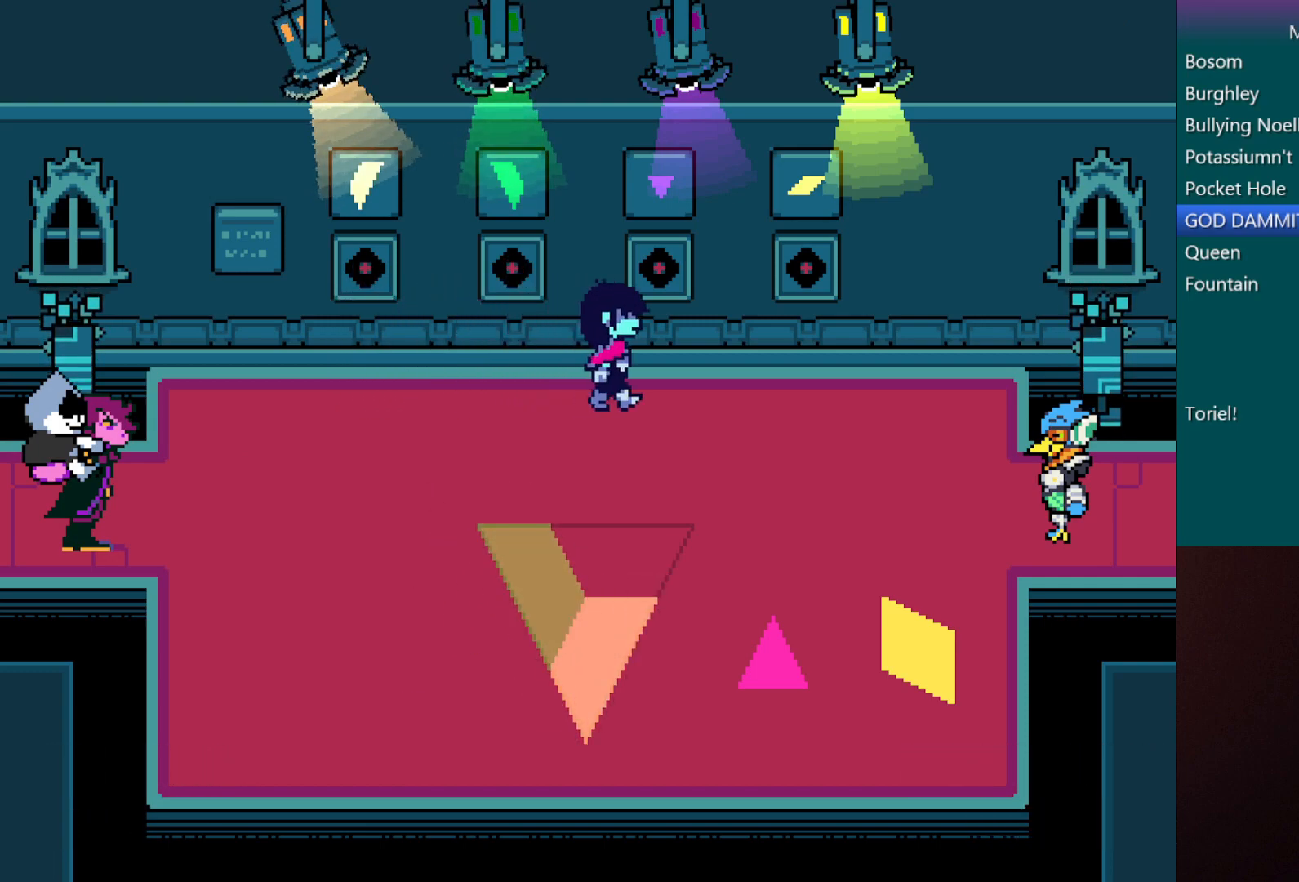
{"keys": ["left"], "events": [[133, "up", "down"], [133, "x", "up"], [183, "right", "up"], [267, "up", "up"], [267, "z", "down"], [367, "z", "up"], [433, "left", "down"]]}
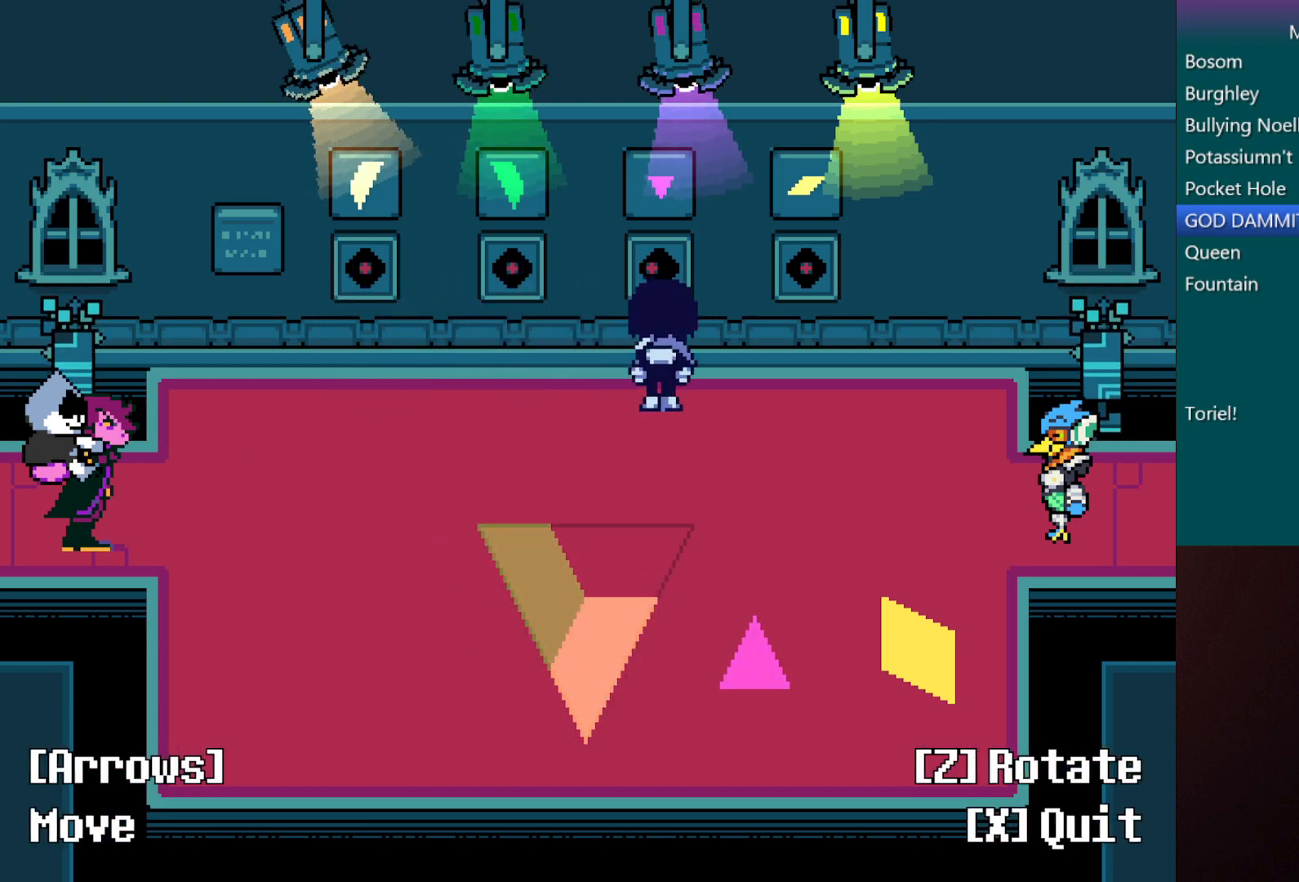
{"keys": ["up"], "events": [[133, "z", "down"], [233, "z", "up"], [317, "z", "down"], [350, "up", "down"], [350, "z", "up"], [417, "z", "down"], [467, "left", "up"], [467, "z", "up"]]}
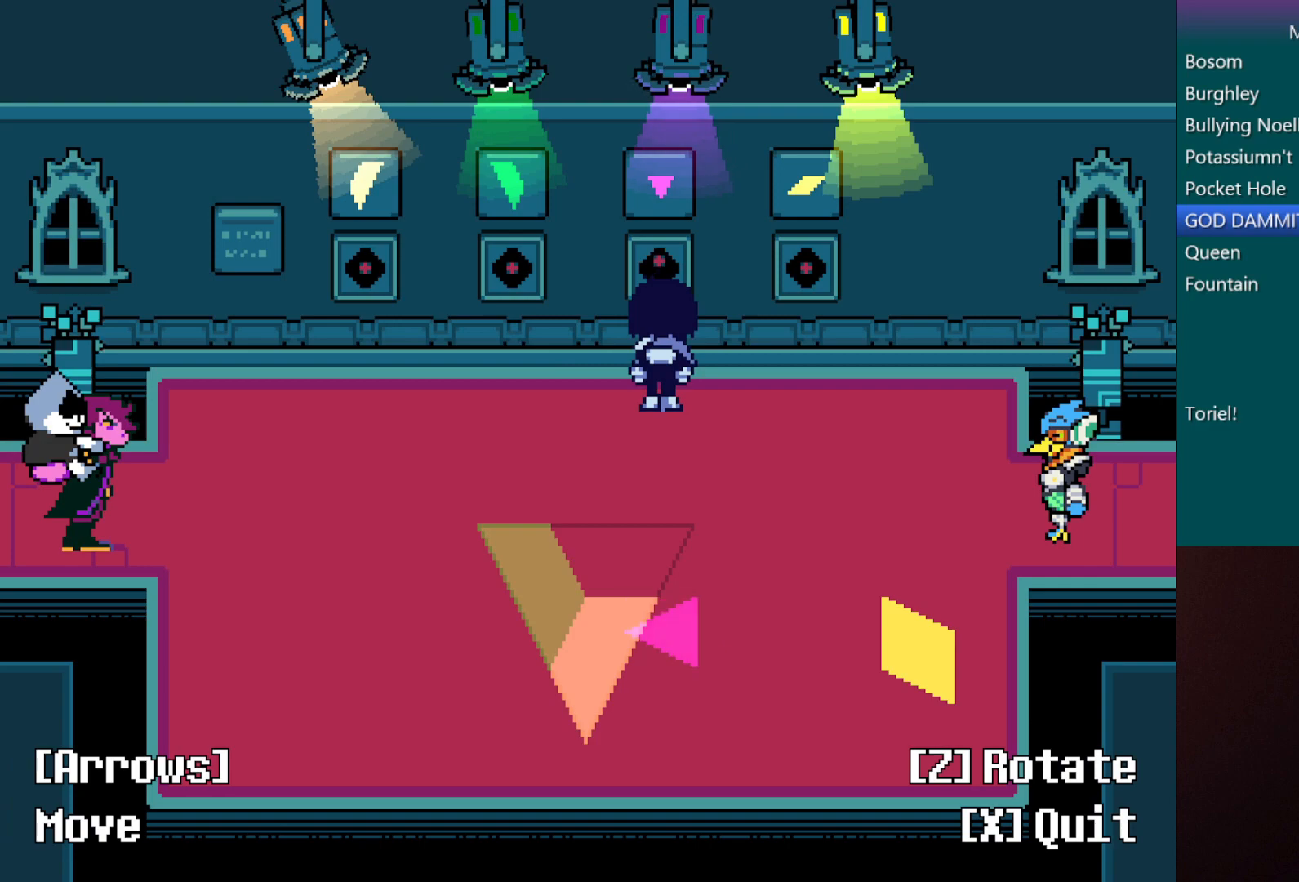
{"keys": ["up", "z"], "events": [[283, "left", "down"], [283, "z", "down"], [367, "z", "up"], [467, "left", "up"], [467, "z", "down"]]}
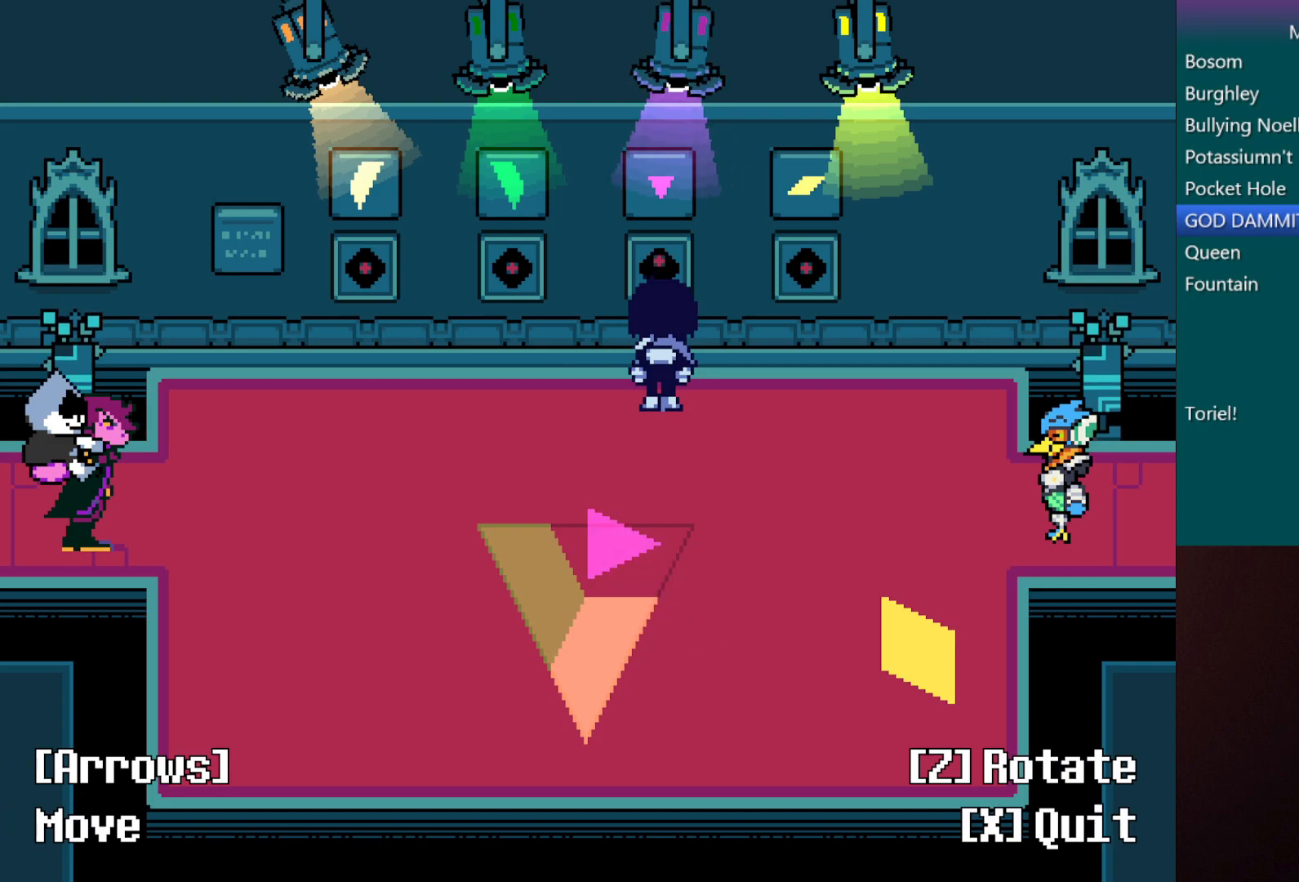
{"keys": ["left"], "events": [[67, "z", "up"], [117, "z", "down"], [200, "up", "up"], [200, "z", "up"], [250, "z", "down"], [350, "z", "up"], [433, "left", "down"]]}
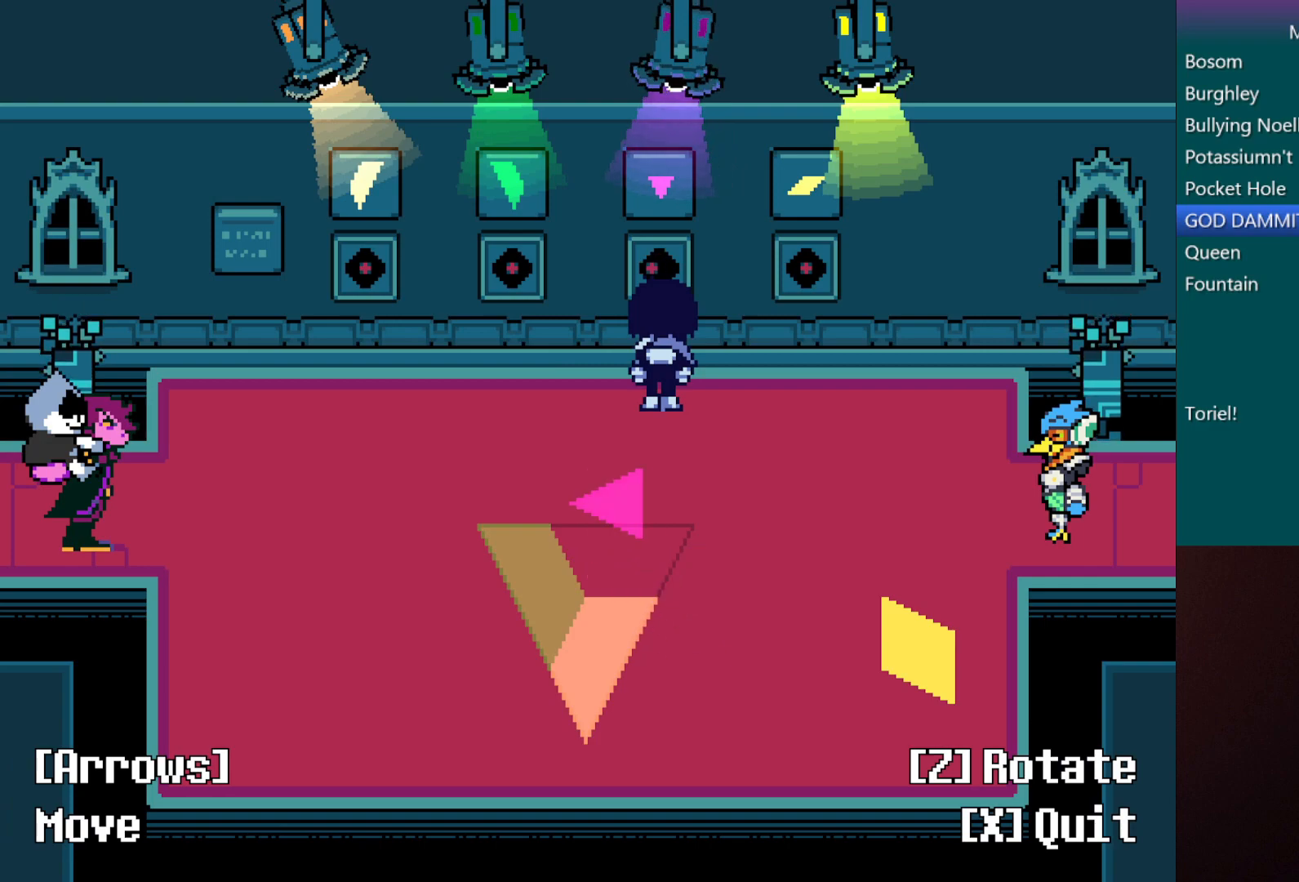
{"keys": [], "events": [[33, "down", "down"], [117, "left", "up"], [217, "z", "down"], [317, "down", "up"], [317, "z", "up"], [400, "z", "down"], [450, "z", "up"]]}
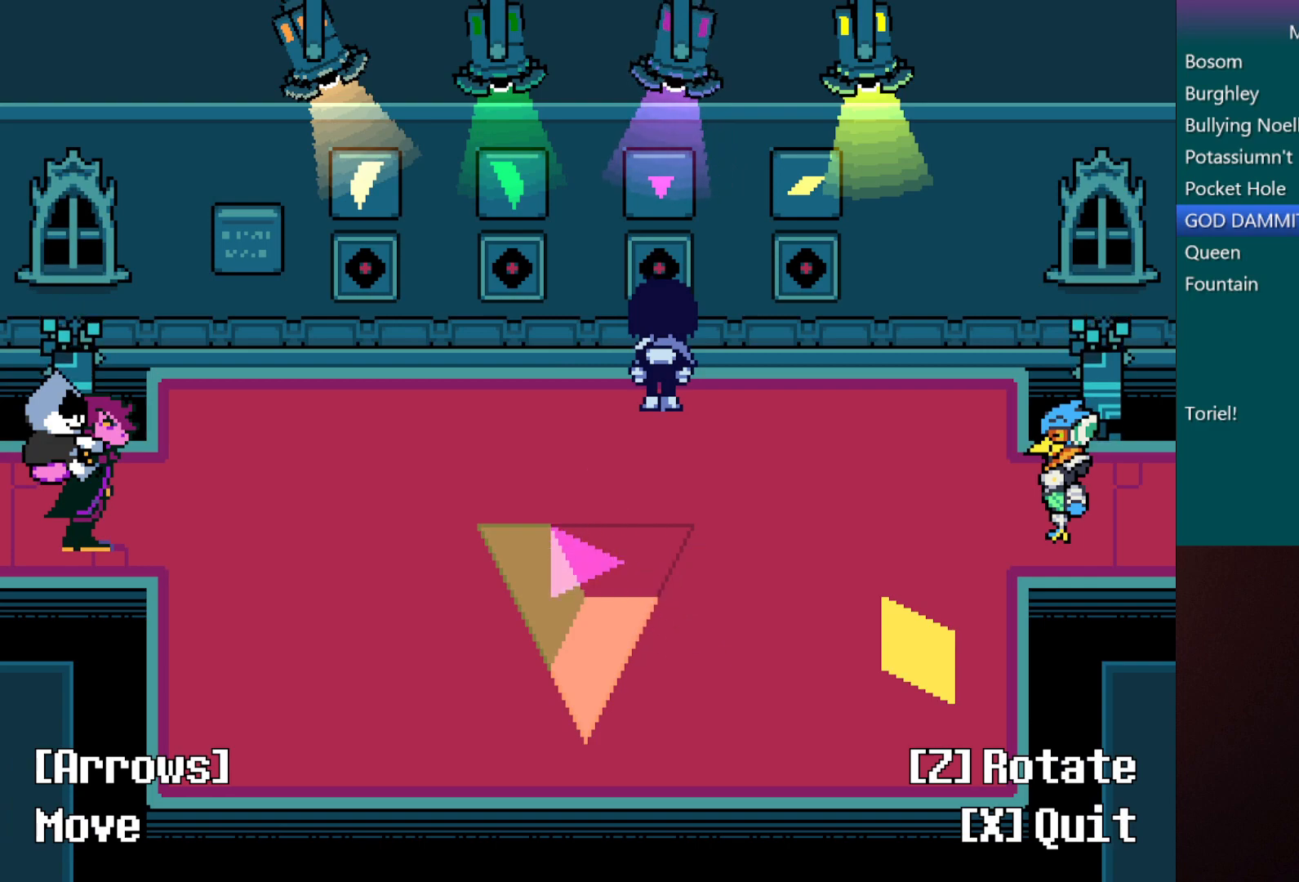
{"keys": [], "events": [[33, "z", "down"], [83, "z", "up"]]}
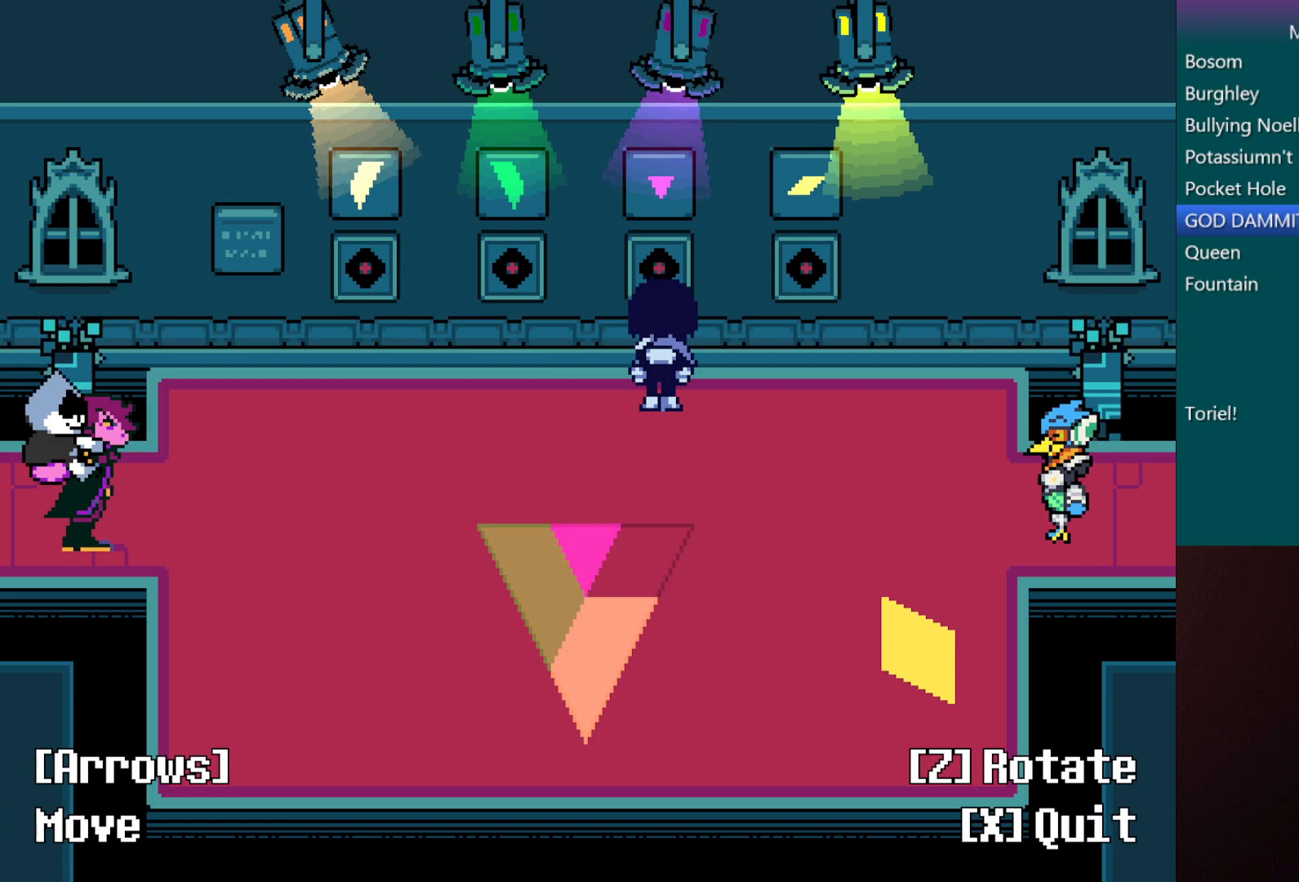
{"keys": ["right", "x"], "events": [[67, "x", "down"], [117, "x", "up"], [200, "right", "down"], [200, "x", "down"]]}
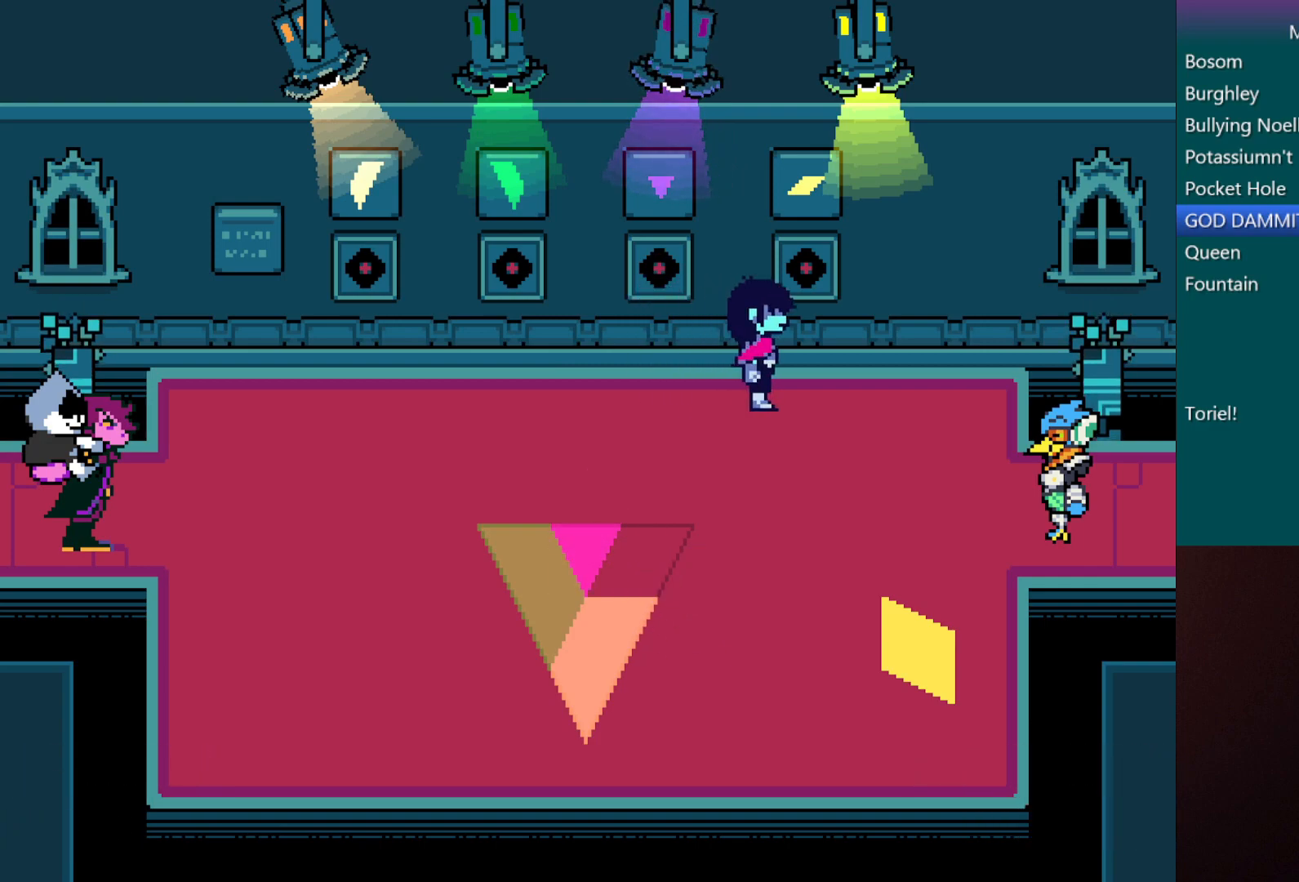
{"keys": ["left"], "events": [[83, "right", "up"], [83, "up", "down"], [83, "x", "up"], [183, "up", "up"], [217, "z", "down"], [317, "left", "down"], [317, "z", "up"]]}
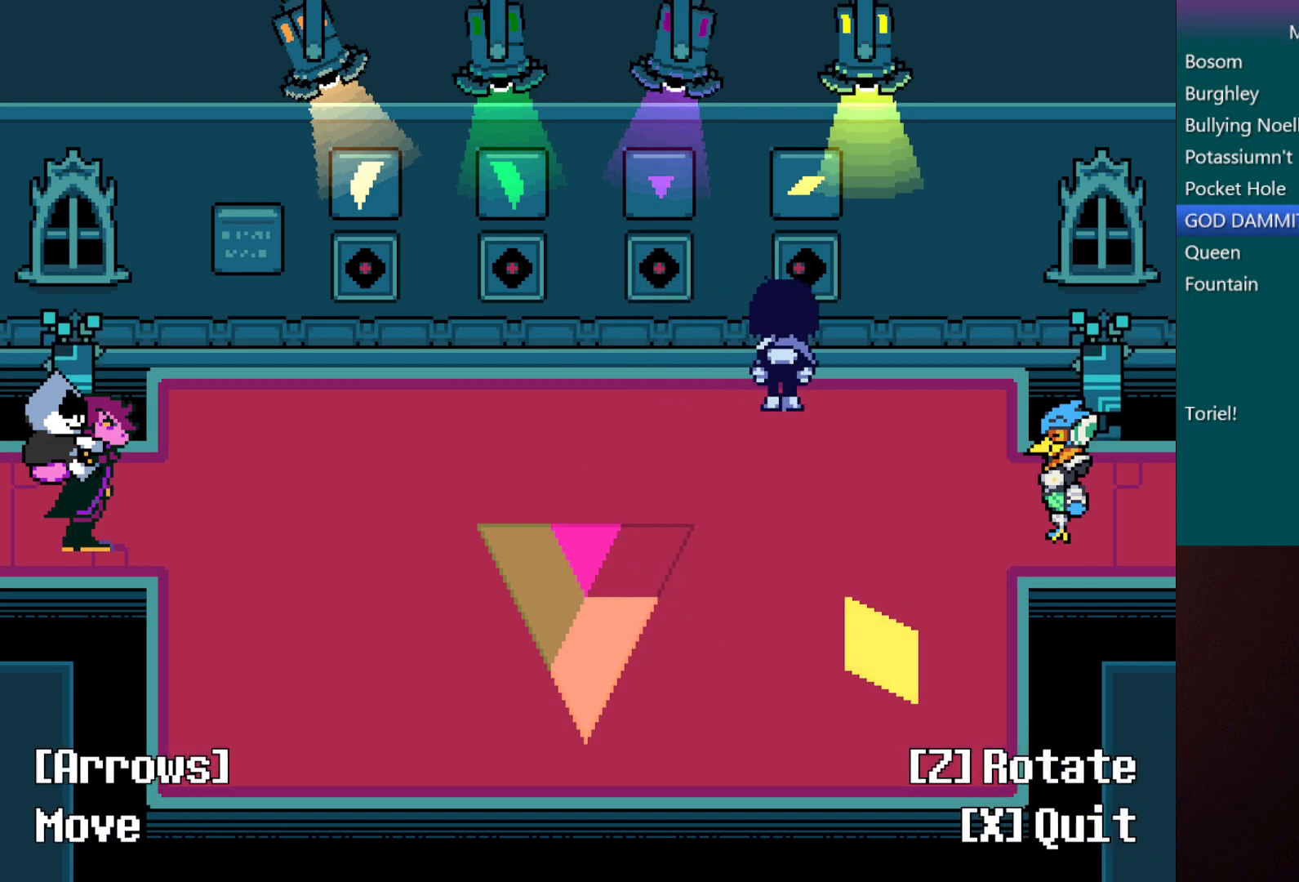
{"keys": ["left", "up"], "events": [[50, "z", "down"], [150, "z", "up"], [183, "up", "down"], [333, "up", "up"], [417, "up", "down"]]}
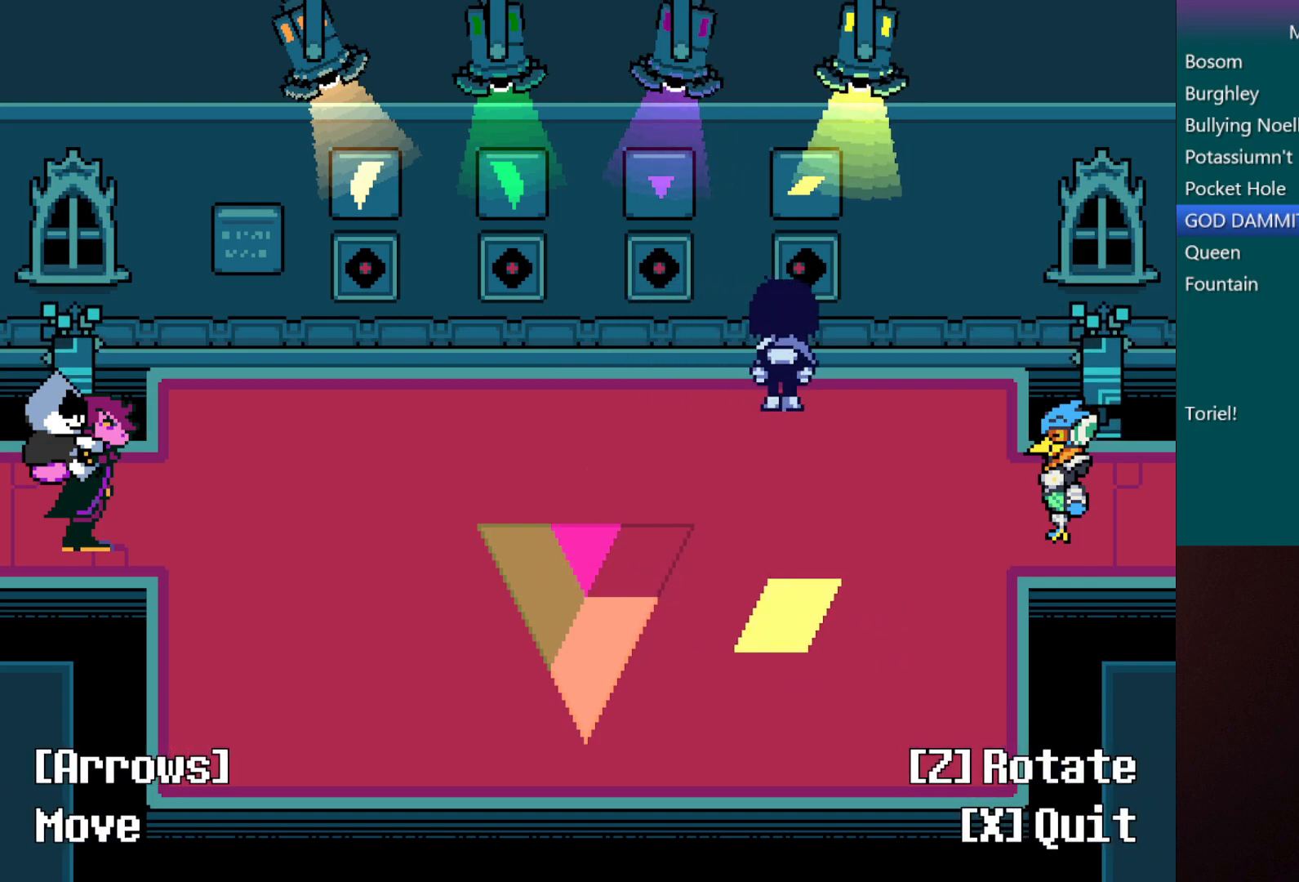
{"keys": ["left"], "events": [[17, "up", "up"], [117, "up", "down"], [217, "up", "up"]]}
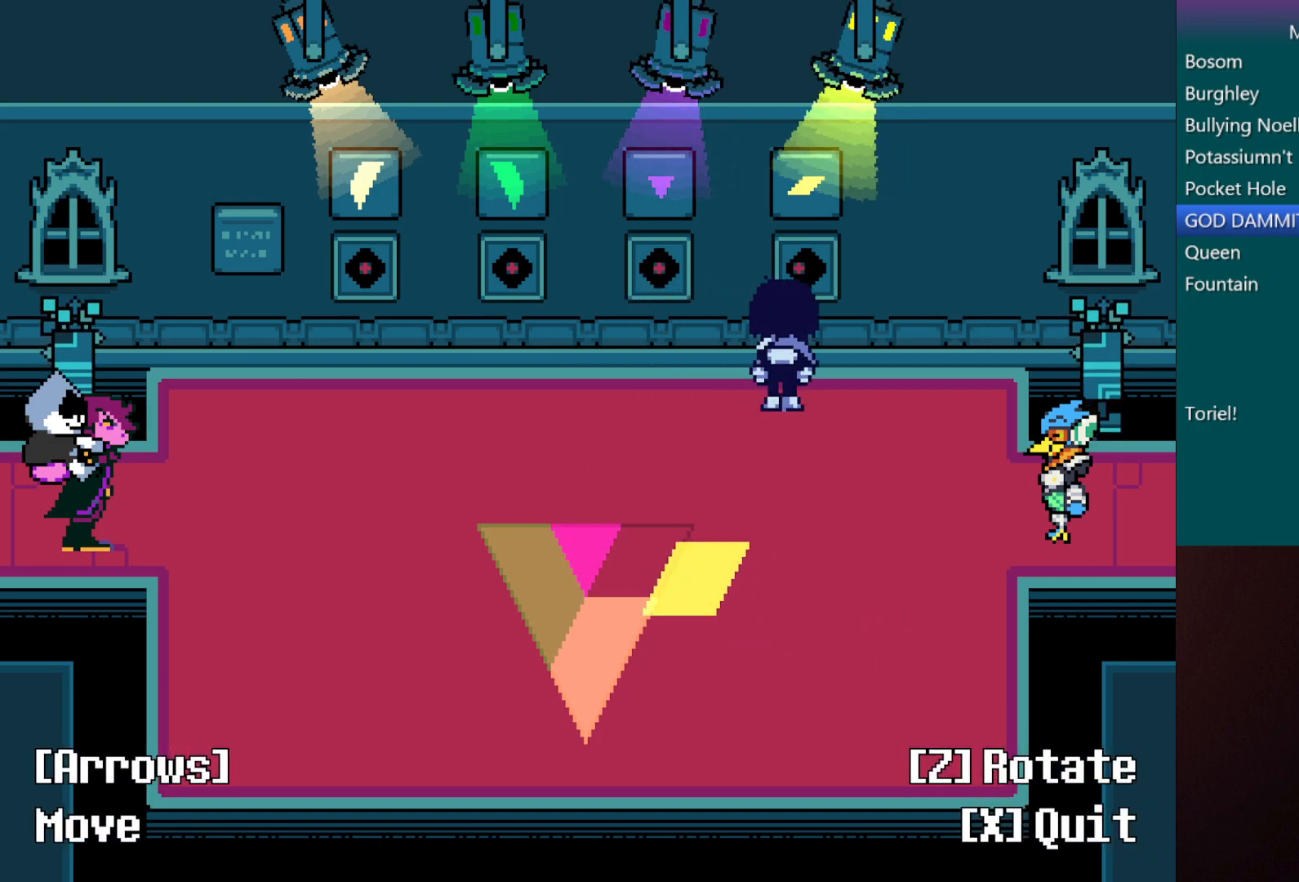
{"keys": ["left"], "events": [[50, "up", "down"], [150, "left", "up"], [150, "up", "up"], [433, "left", "down"]]}
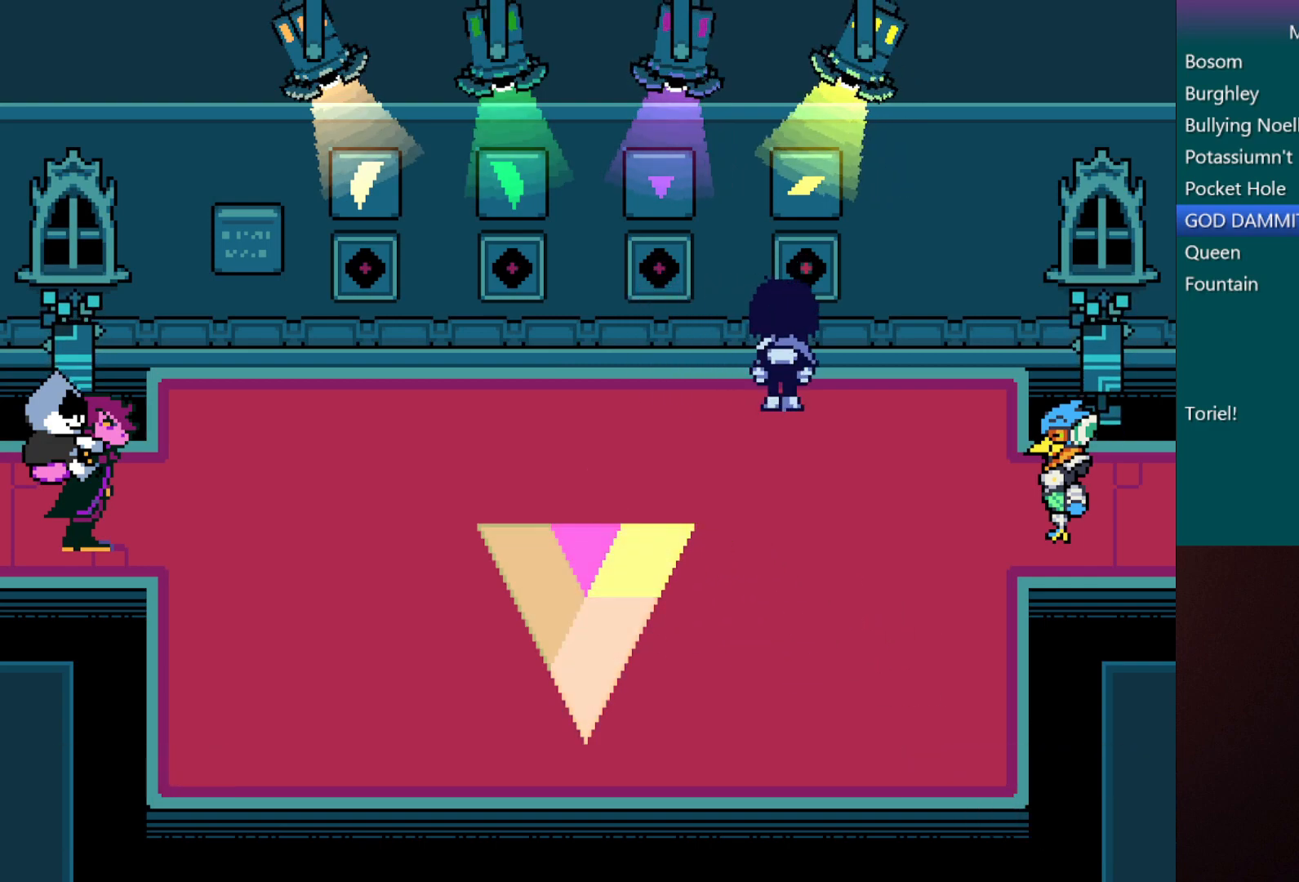
{"keys": ["c", "right", "x"], "events": [[33, "left", "up"], [67, "x", "down"], [217, "right", "down"], [267, "c", "down"]]}
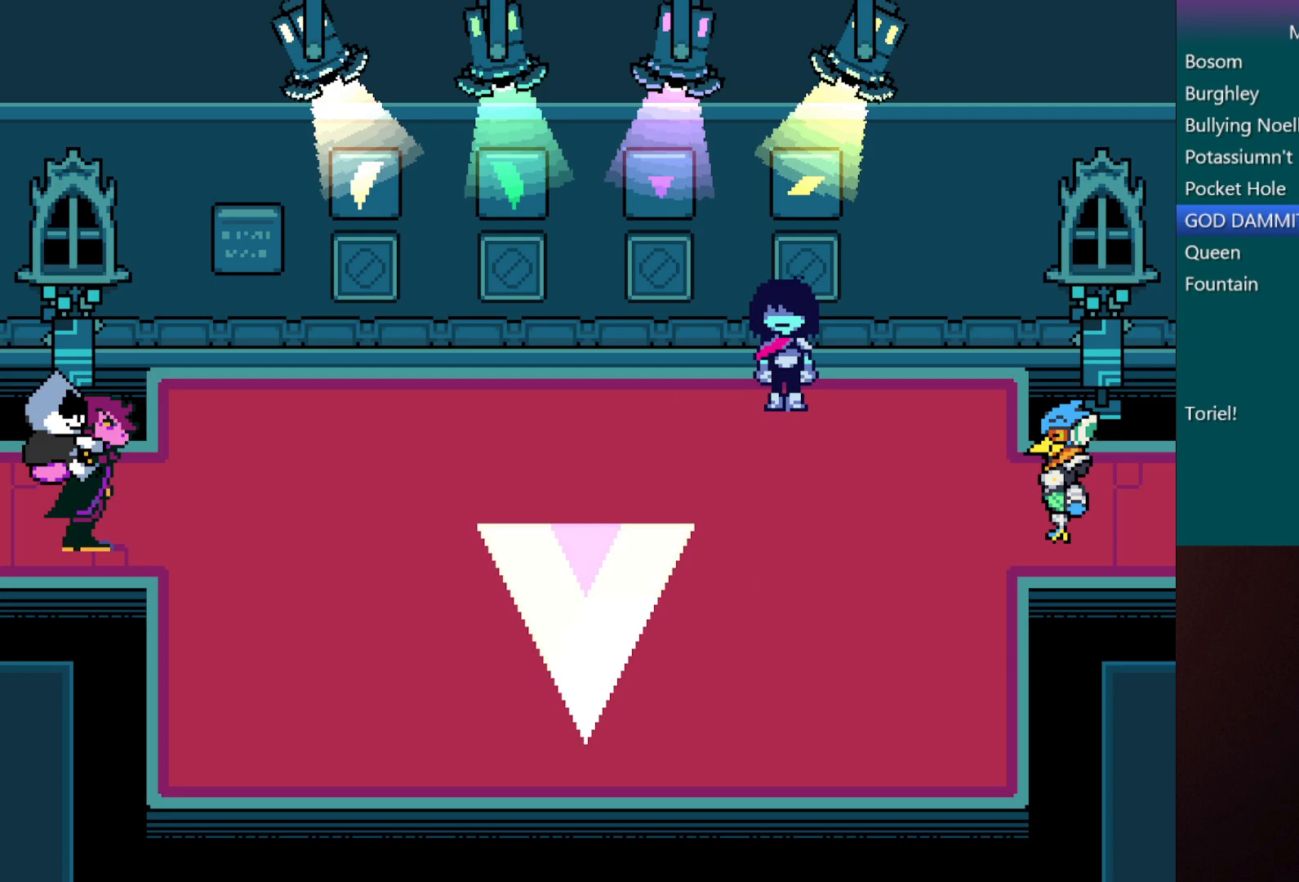
{"keys": ["c", "right", "x"], "events": []}
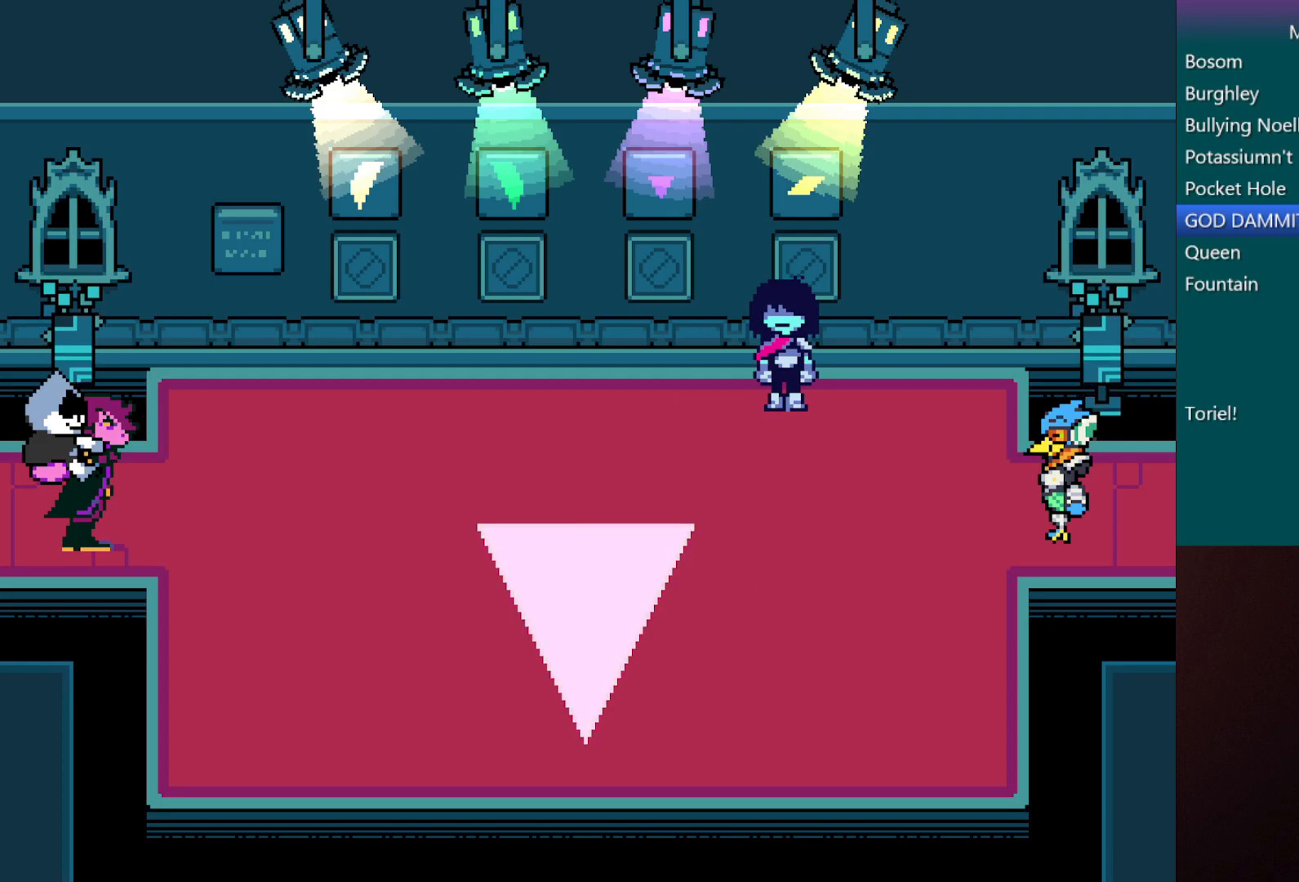
{"keys": ["c", "right", "x"], "events": []}
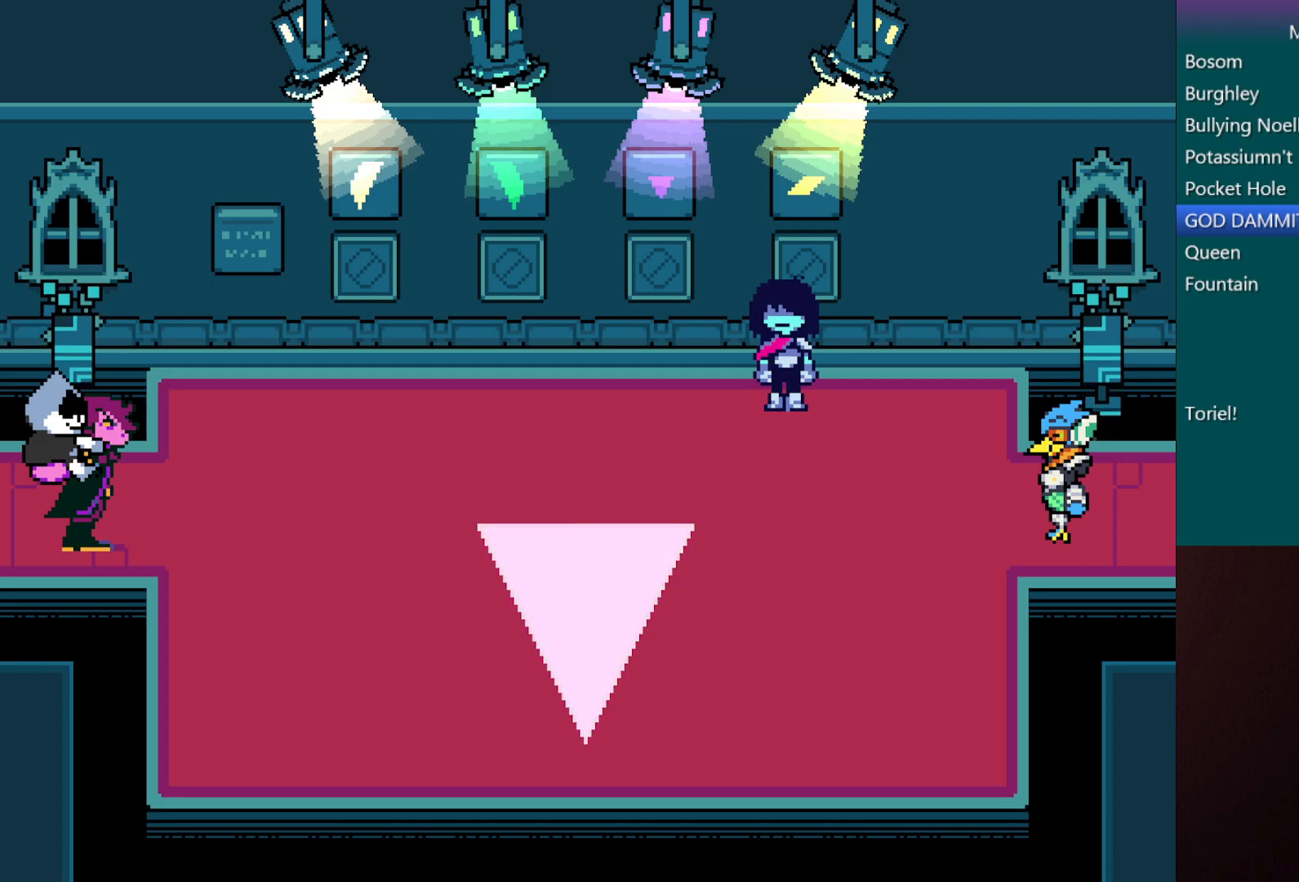
{"keys": ["c", "right", "x"], "events": []}
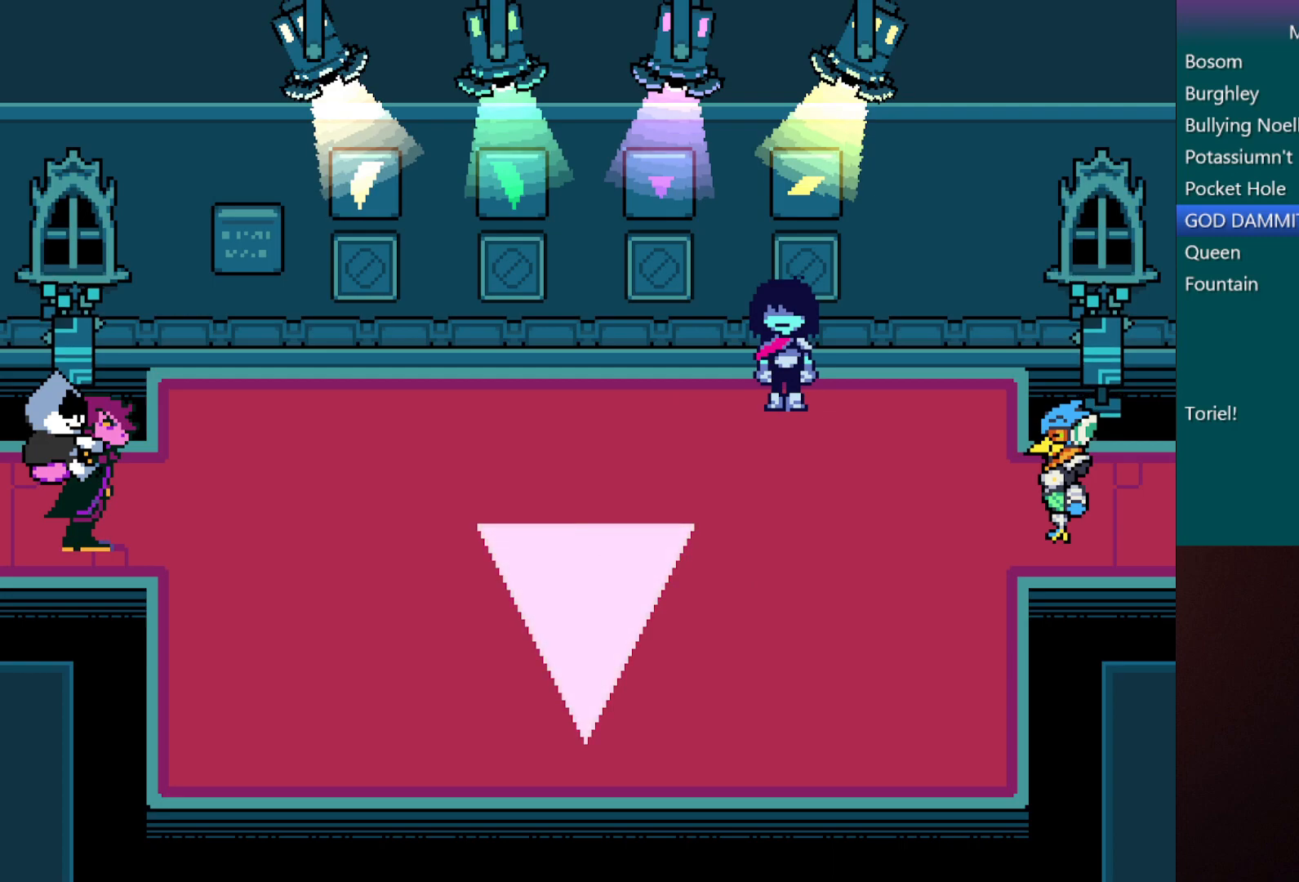
{"keys": ["c", "right", "x"], "events": []}
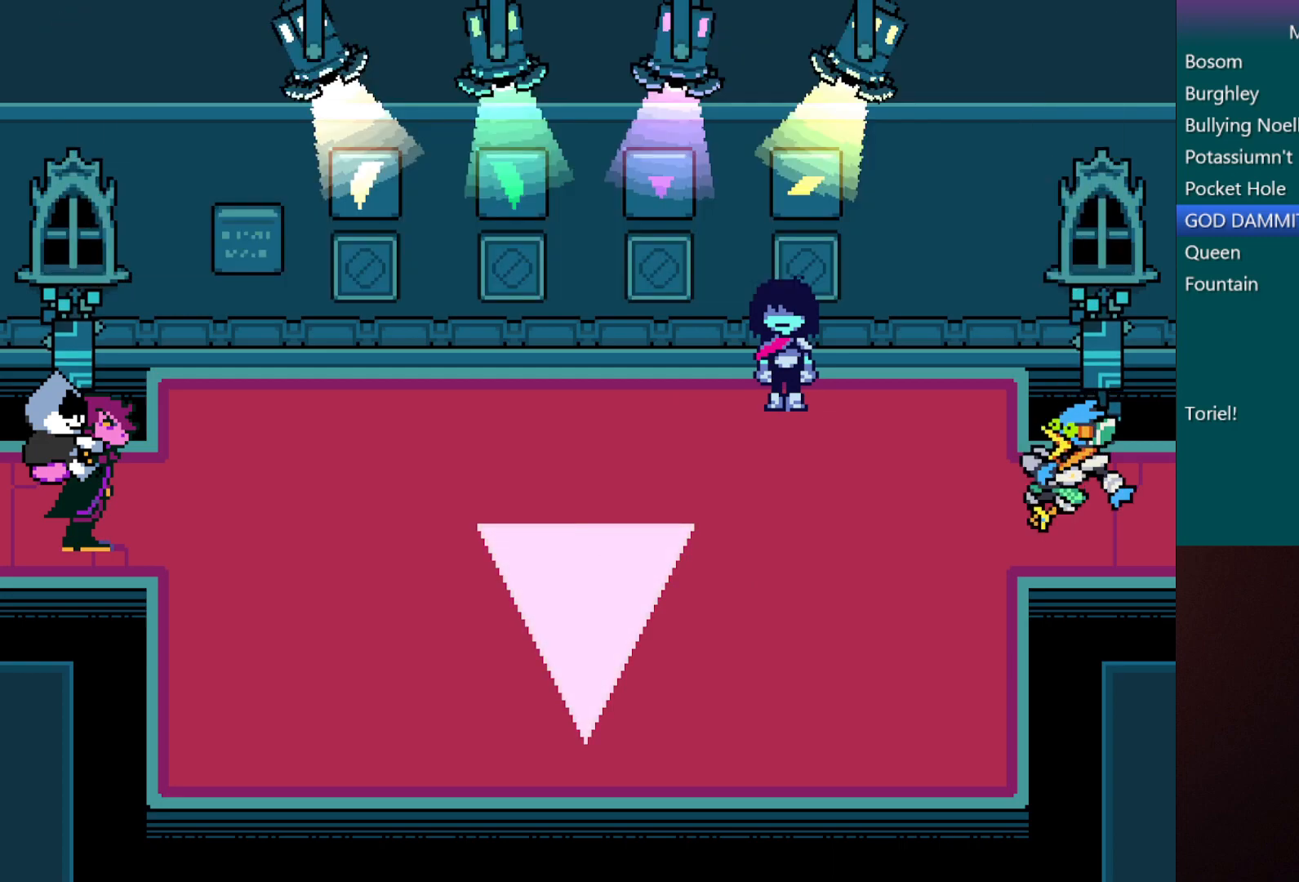
{"keys": ["c", "right", "x"], "events": []}
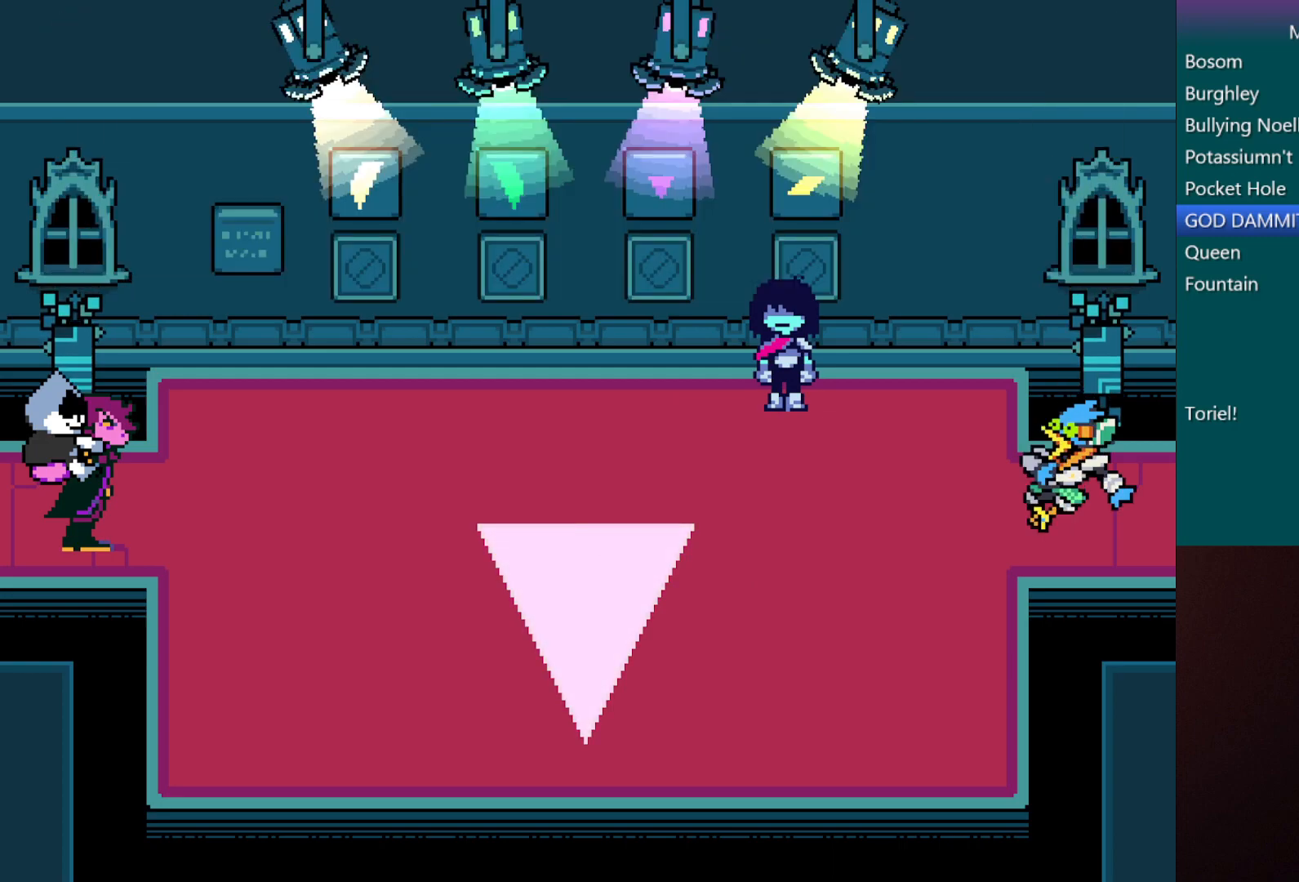
{"keys": ["c", "right", "x"], "events": []}
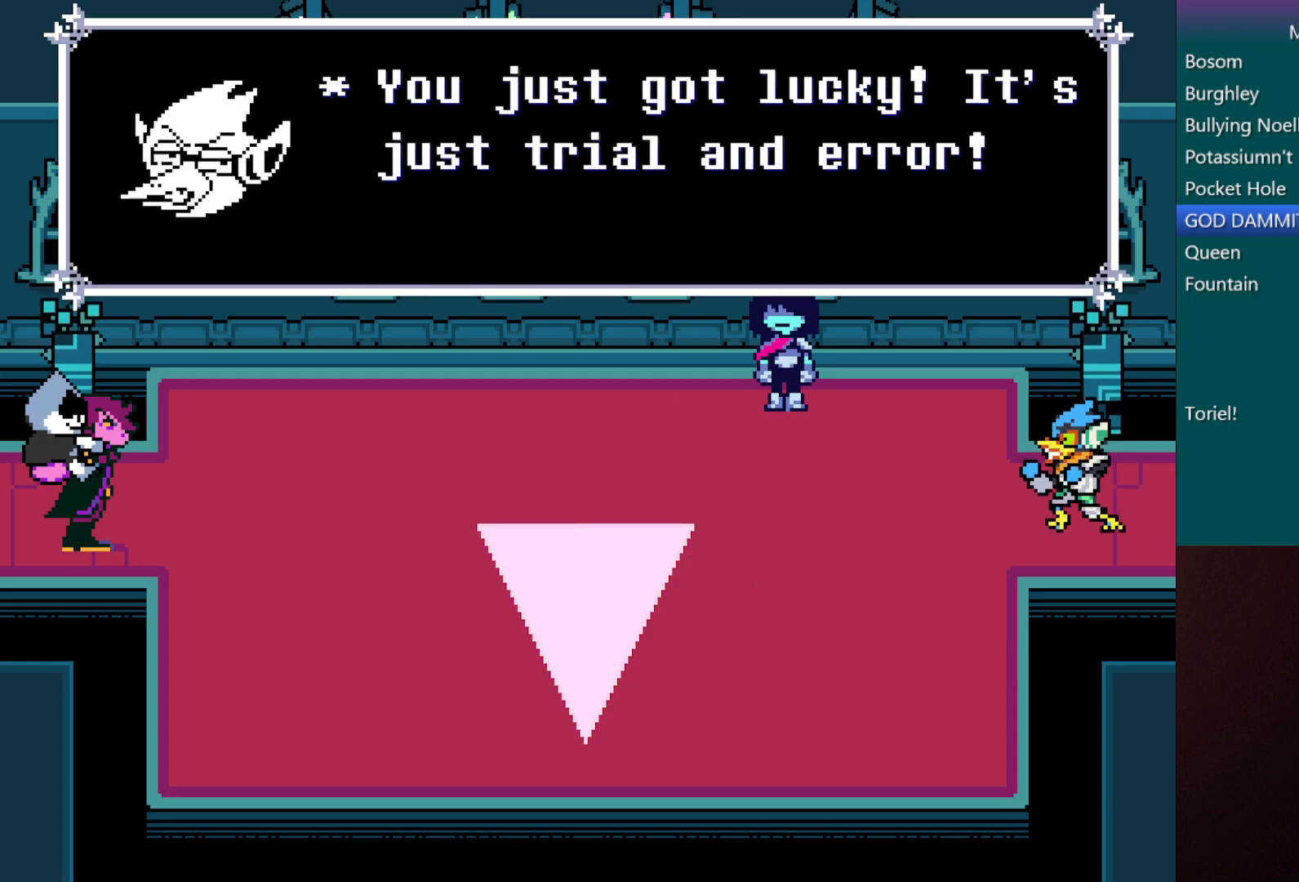
{"keys": ["c", "right", "x"], "events": []}
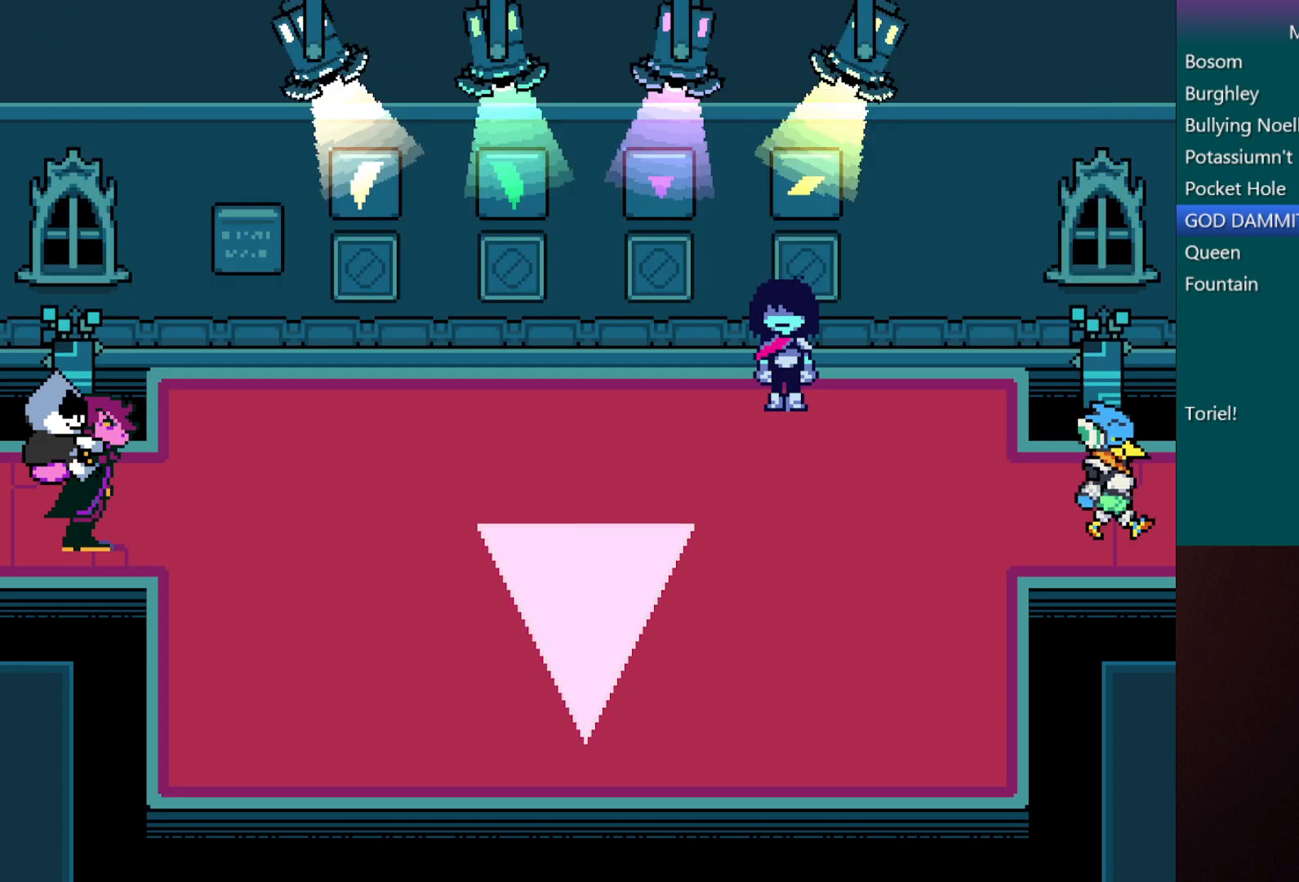
{"keys": ["c", "right", "x"], "events": []}
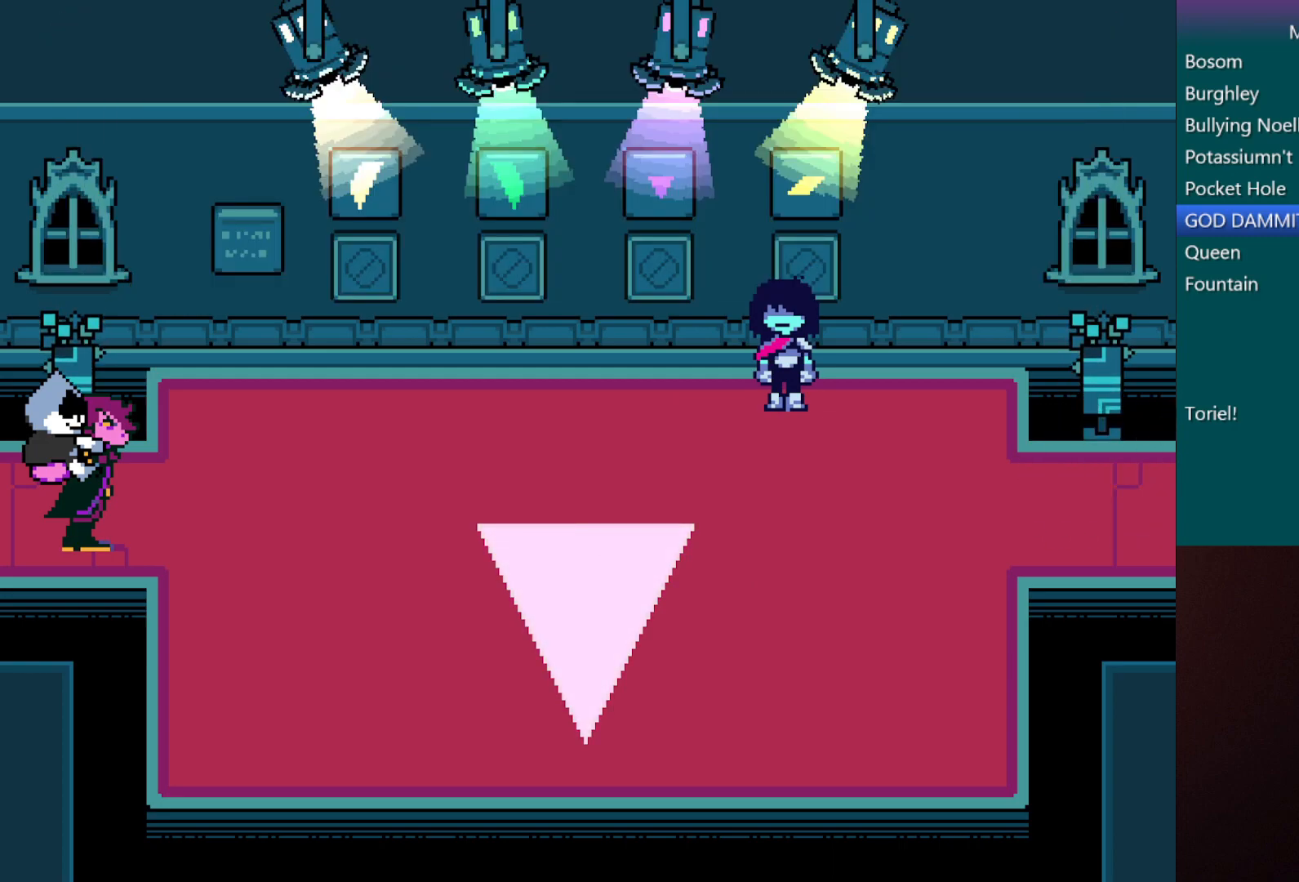
{"keys": ["c", "down", "right", "x"], "events": [[233, "down", "down"]]}
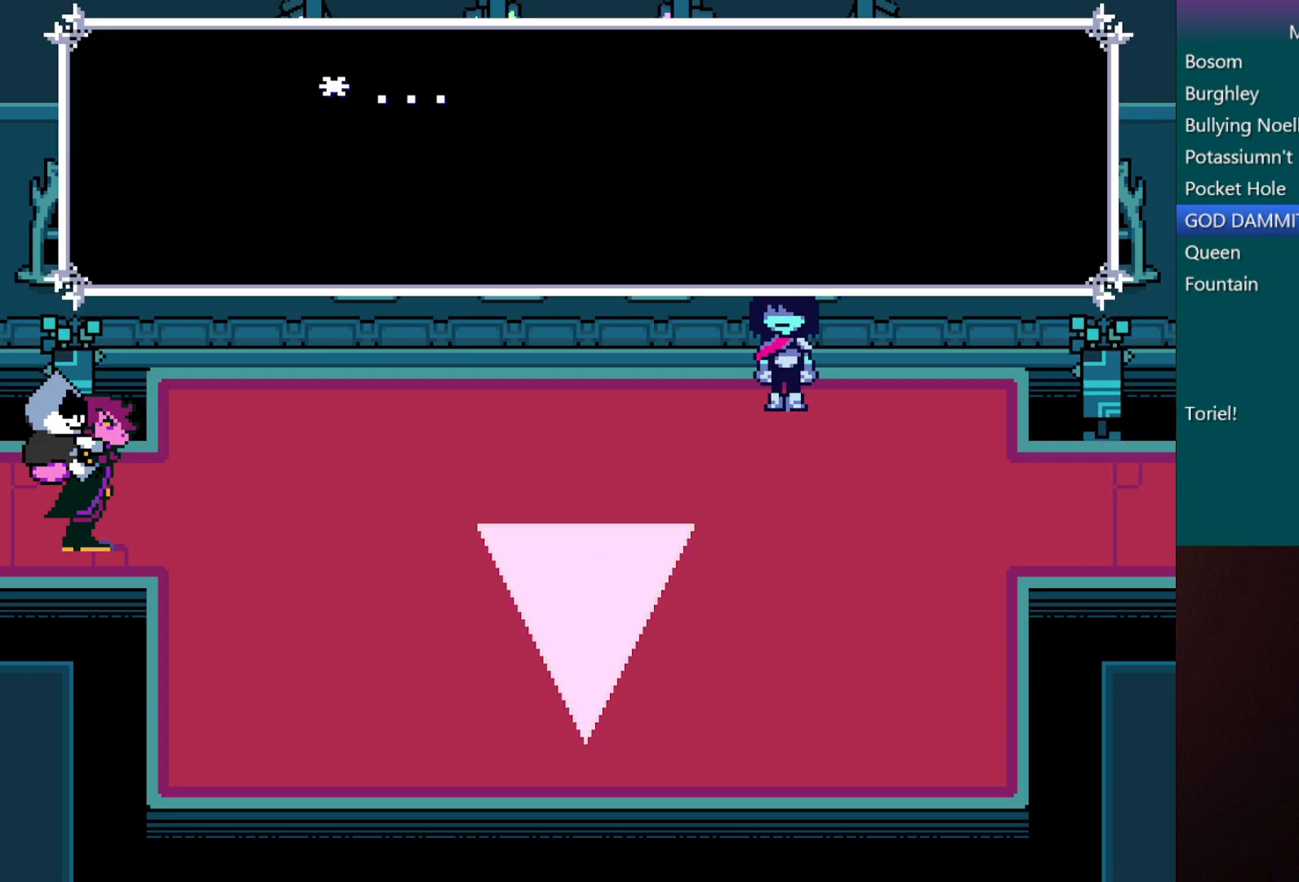
{"keys": ["c", "down", "right", "x"], "events": []}
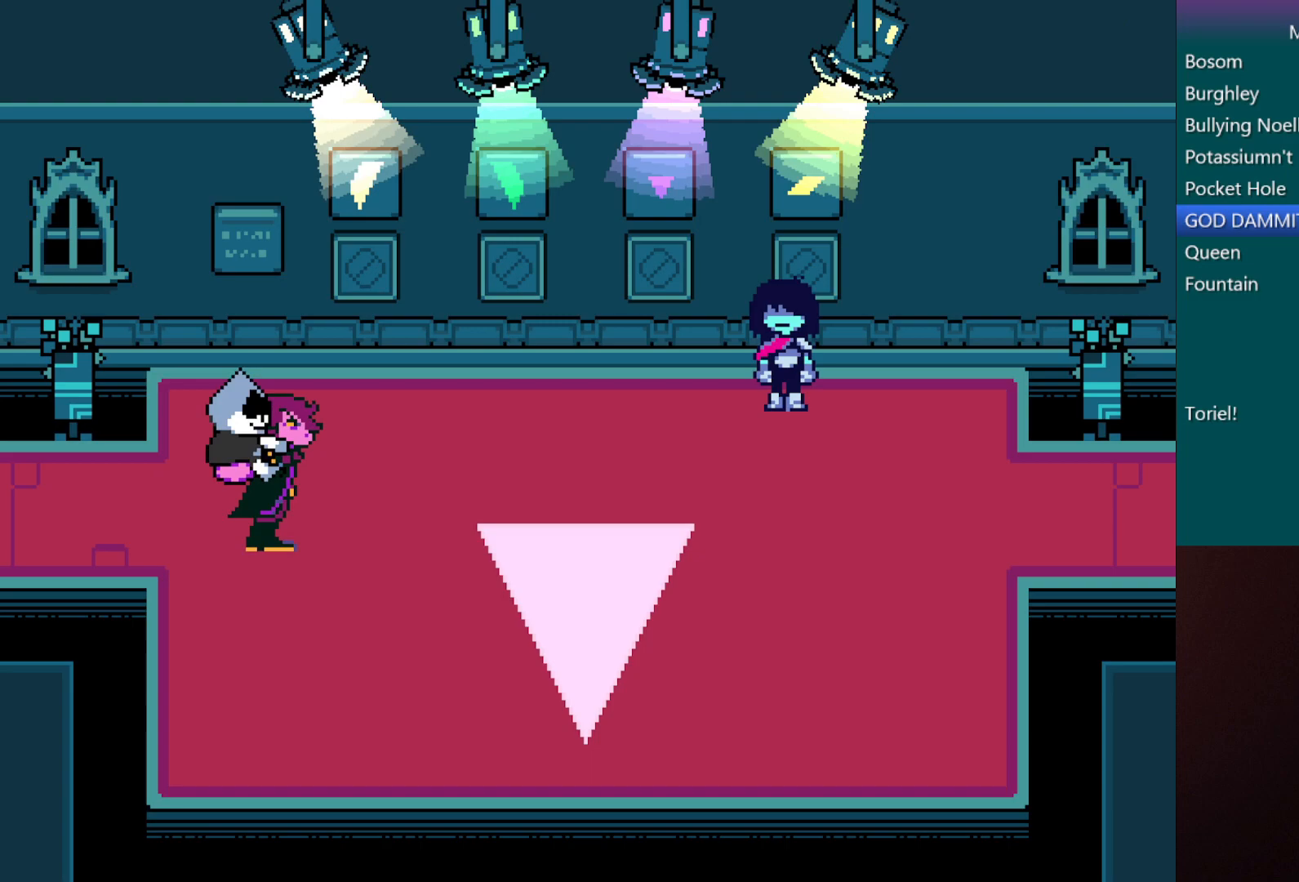
{"keys": ["c", "down", "right", "x"], "events": []}
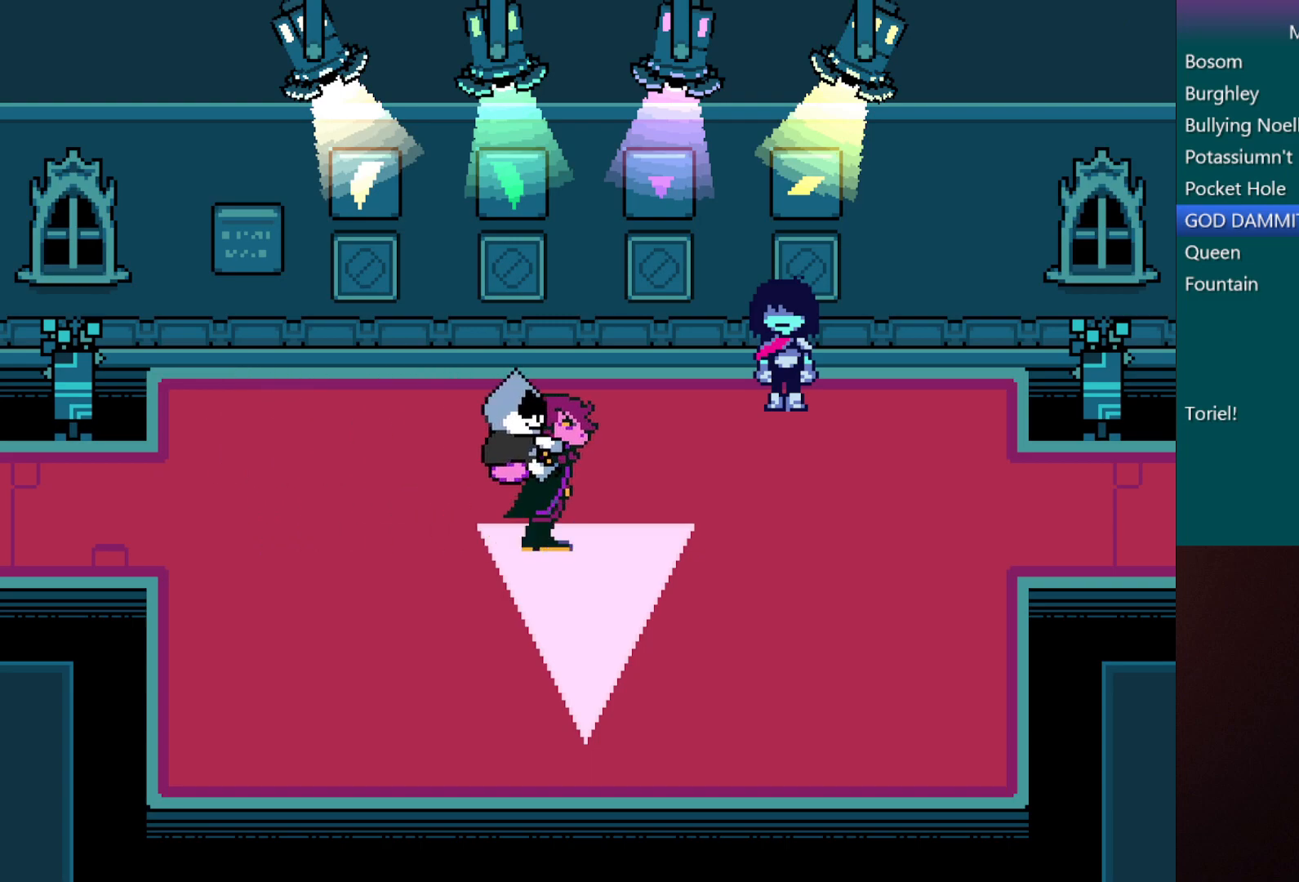
{"keys": ["c", "down", "right", "x"], "events": []}